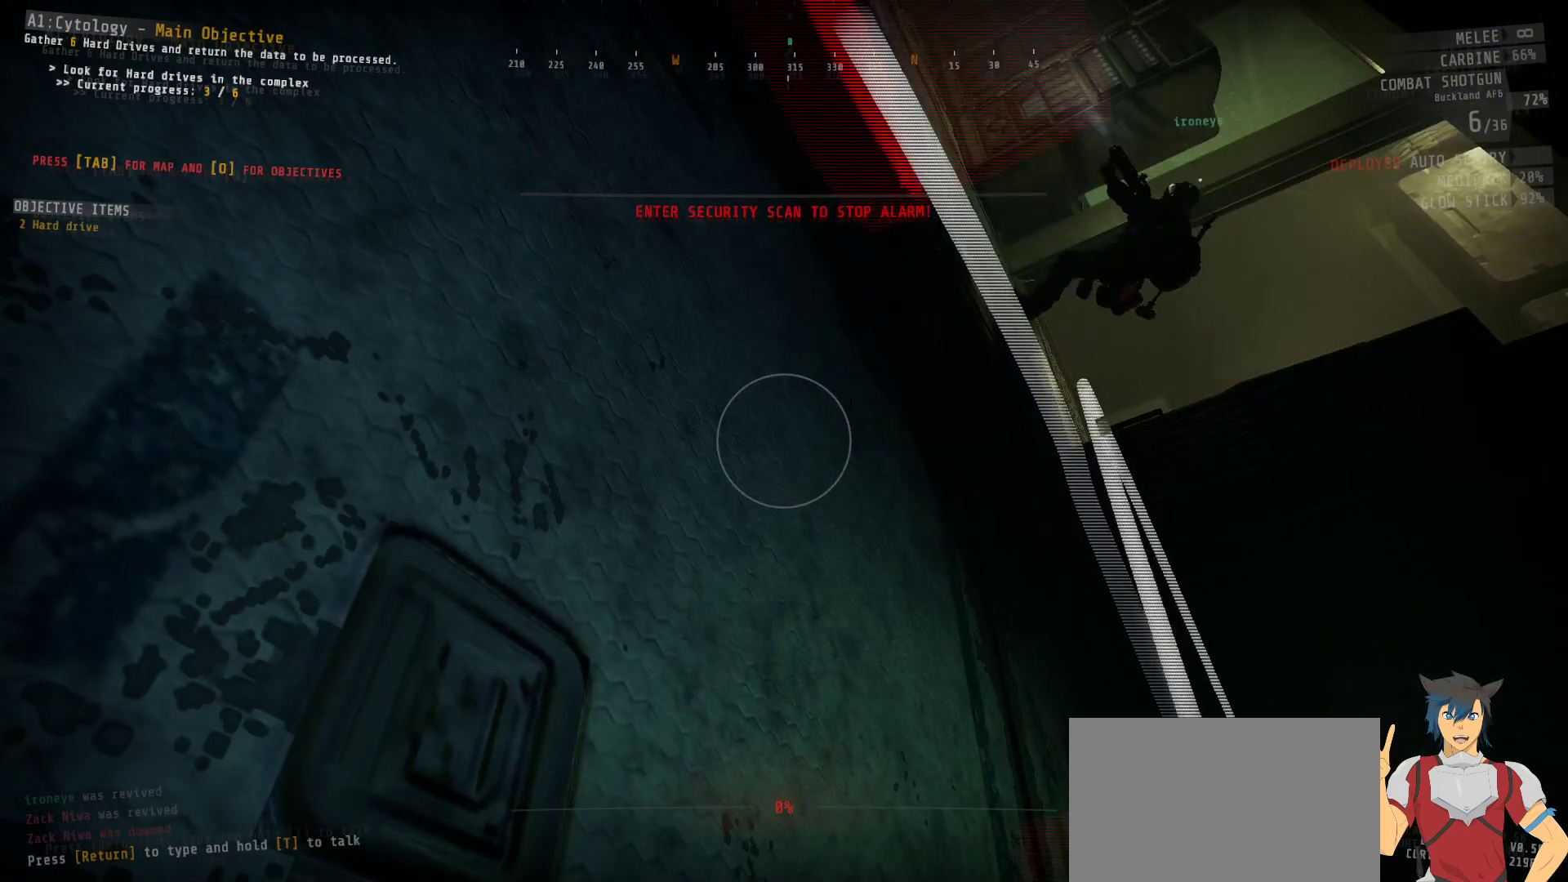
Gameplay with keyboard and mouse; each line is a JSON object with the keys and mouse buttons held at the frame after it. "events" lists presses ("down") and releases ("up") of "a", "c", "ctrl", "d", "e", "f", "q", "r", "s", "shift", "space", "tab", "w", "x", "z", "mouse_left", "mouse_wheel", "mouse_right", "mouse_mb4" and "mouse_mb5" between this image and that frame as [ms after this image, input, new state], when the widget could be followed in between. "mouse_left", "mouse_wheel", "mouse_right", "mouse_mb4", "mouse_mb5" = the "left", "wheel", "right", "mb4", "mb5" buttons of the "mouse" list. No other keys are recorded. "wheel" means that the mouse wheel is clicked or scrolled. Mouse movement is not recorded.
{"keys": ["tab"], "mouse": [], "events": [[133, "tab", "down"]]}
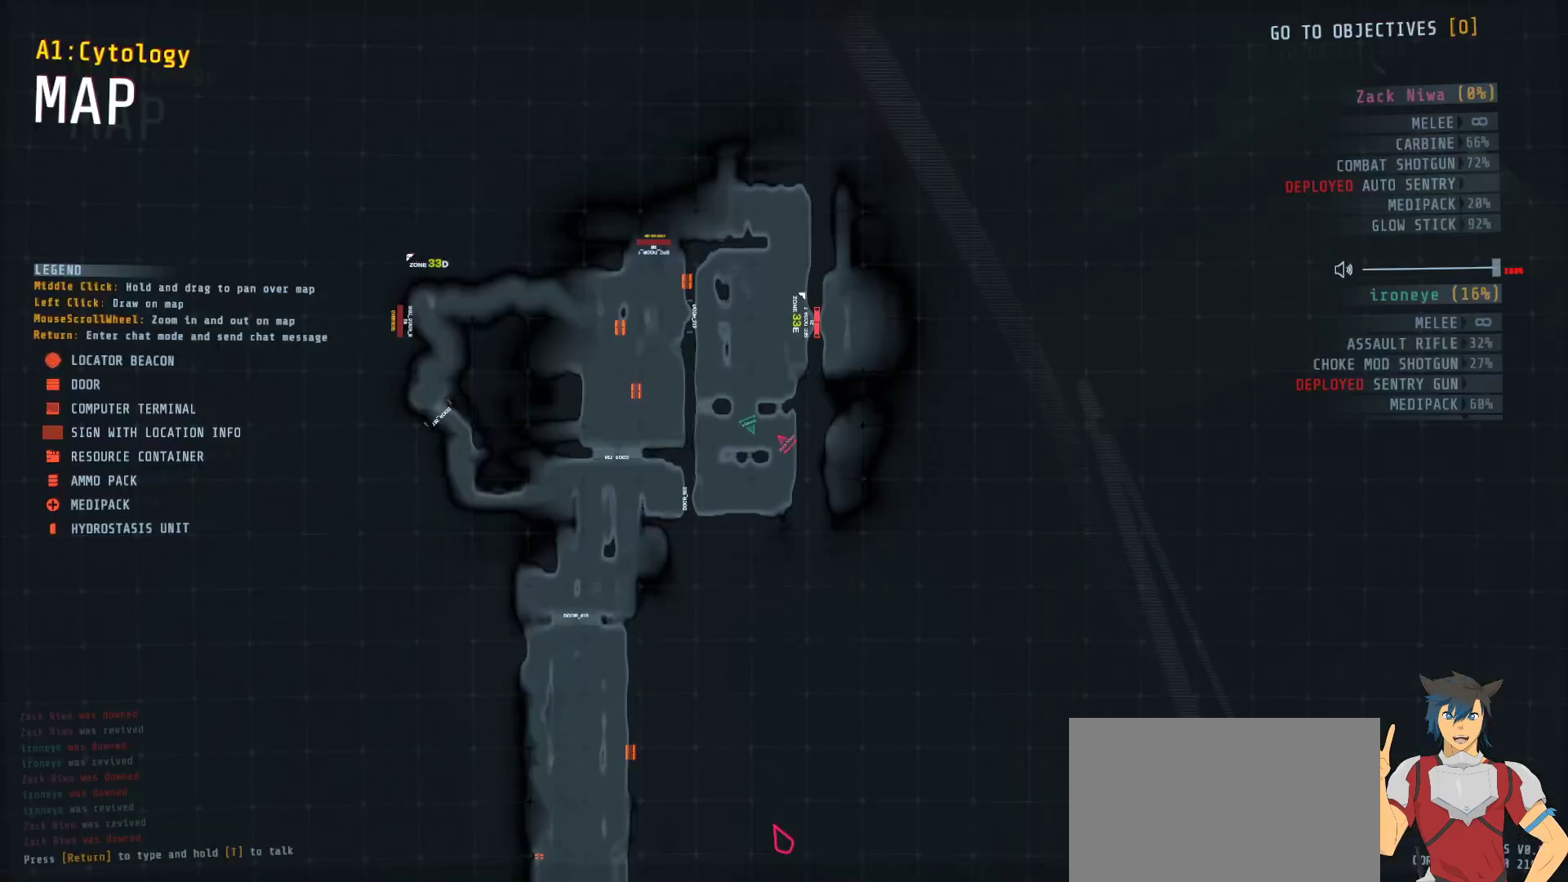
{"keys": ["tab"], "mouse": [], "events": []}
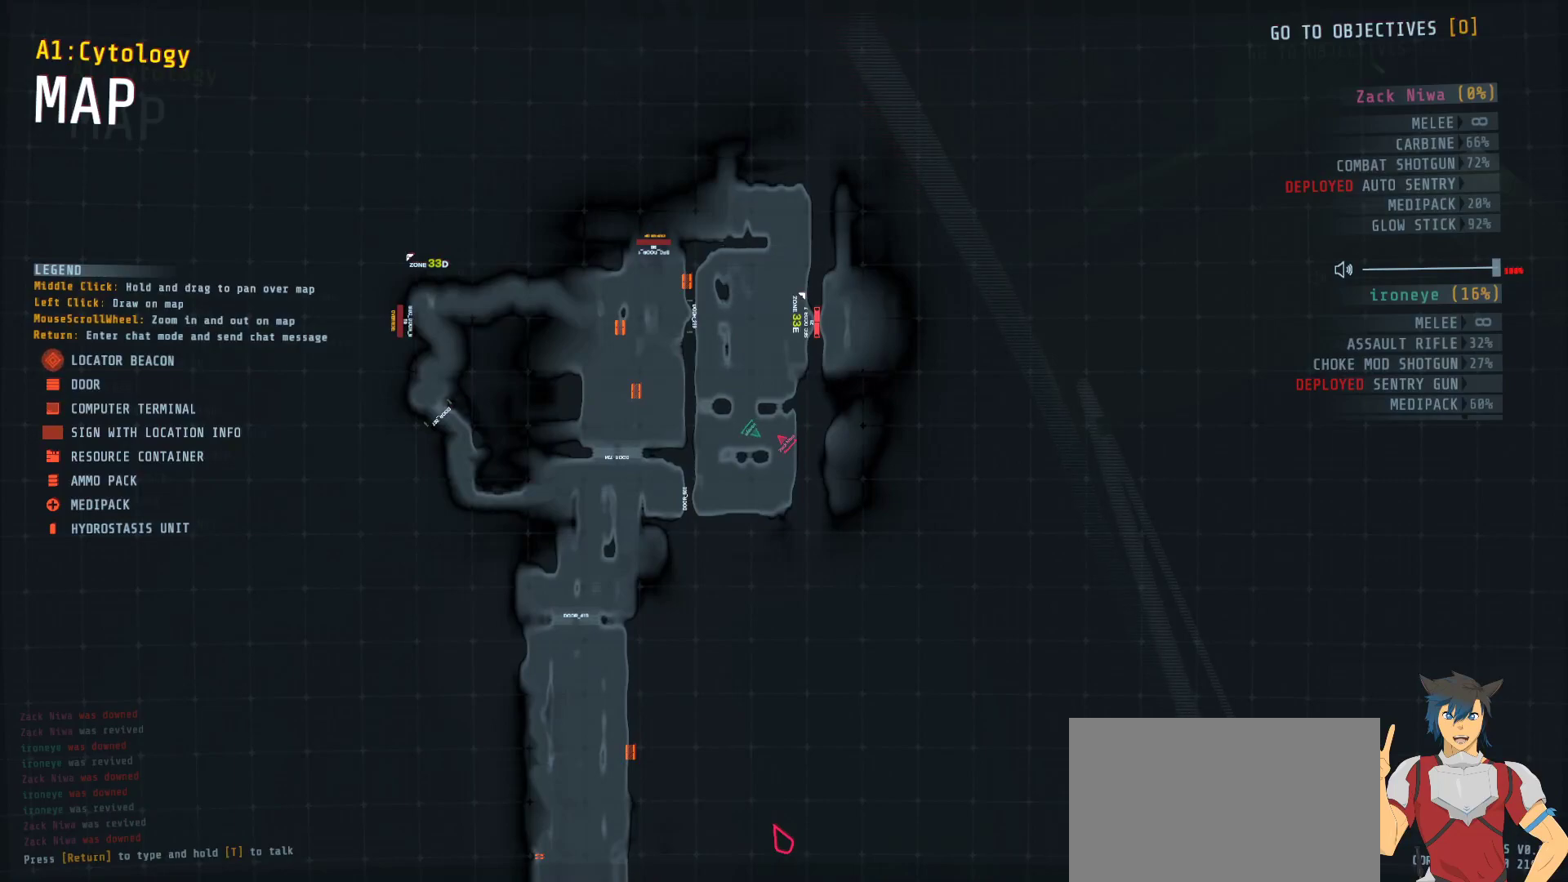
{"keys": ["tab"], "mouse": [], "events": []}
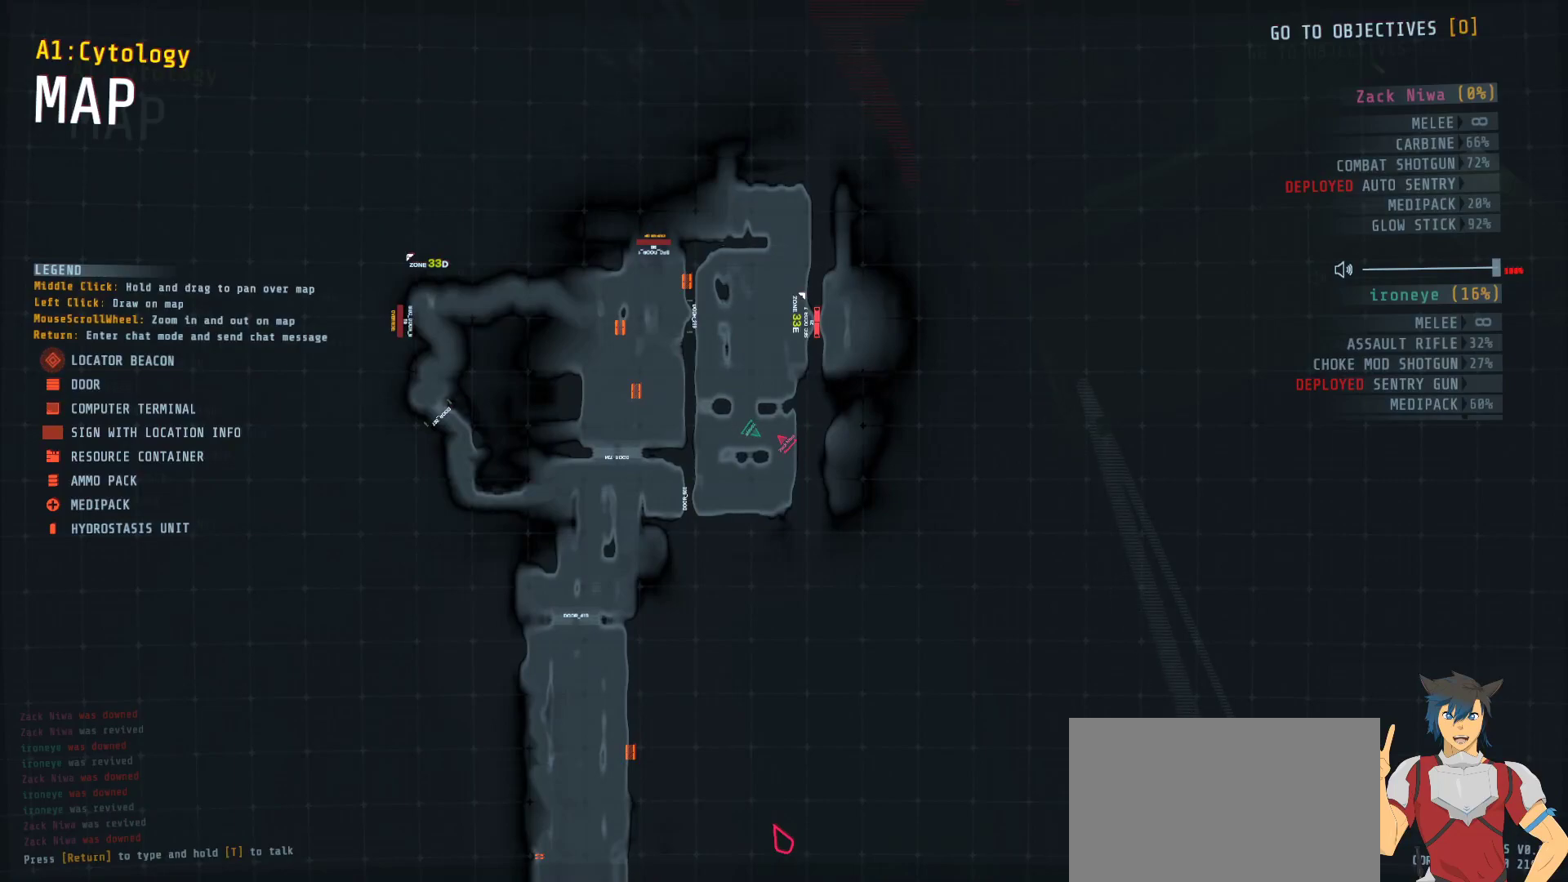
{"keys": [], "mouse": [], "events": [[400, "tab", "up"]]}
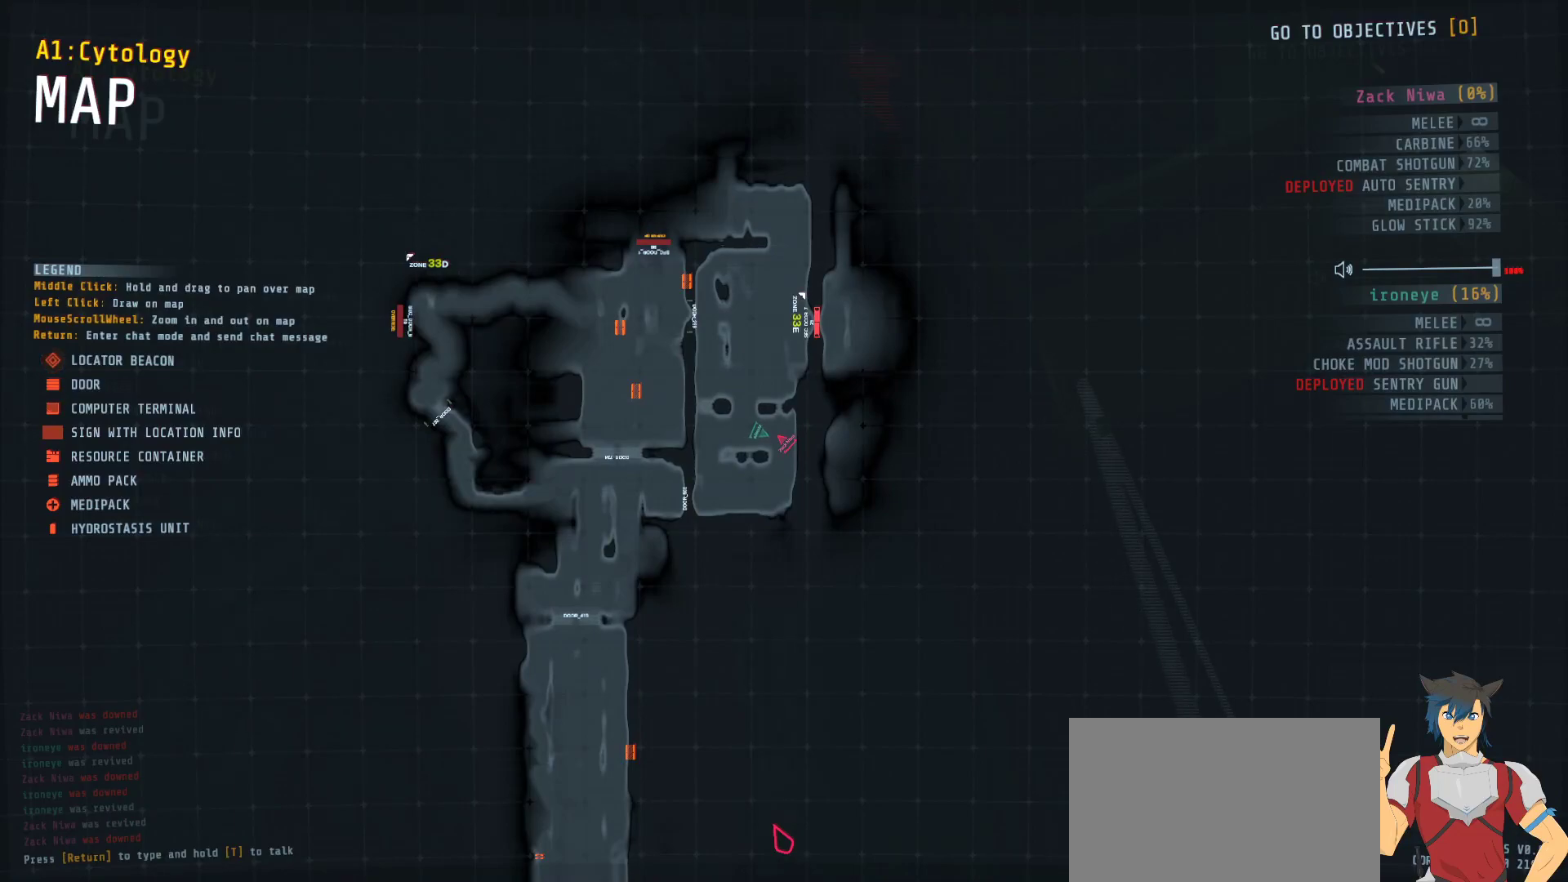
{"keys": [], "mouse": [], "events": [[117, "tab", "down"], [183, "tab", "up"]]}
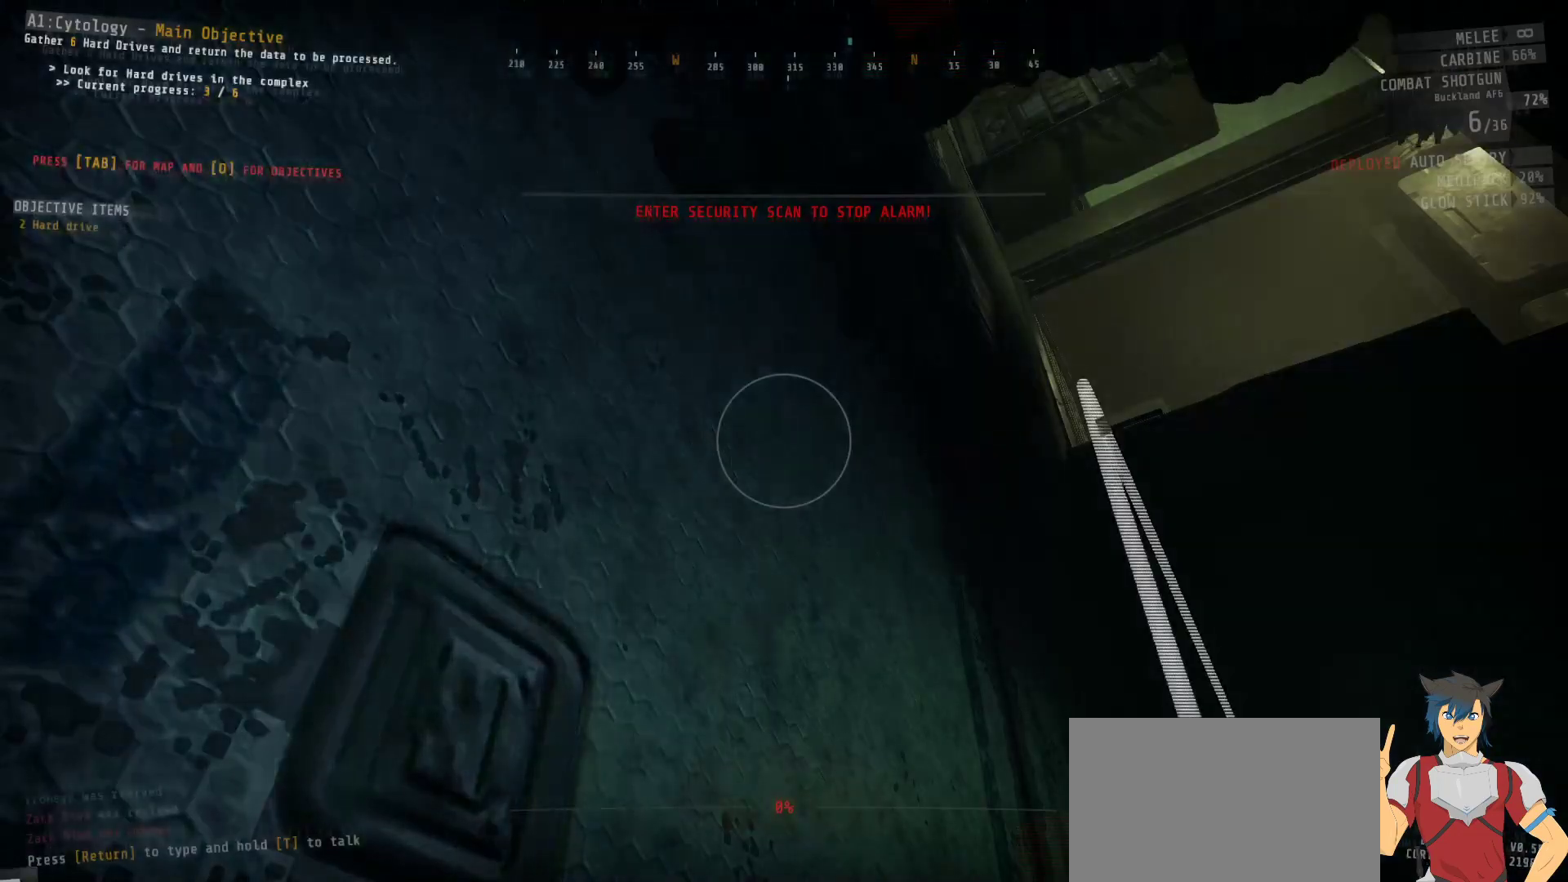
{"keys": [], "mouse": [], "events": []}
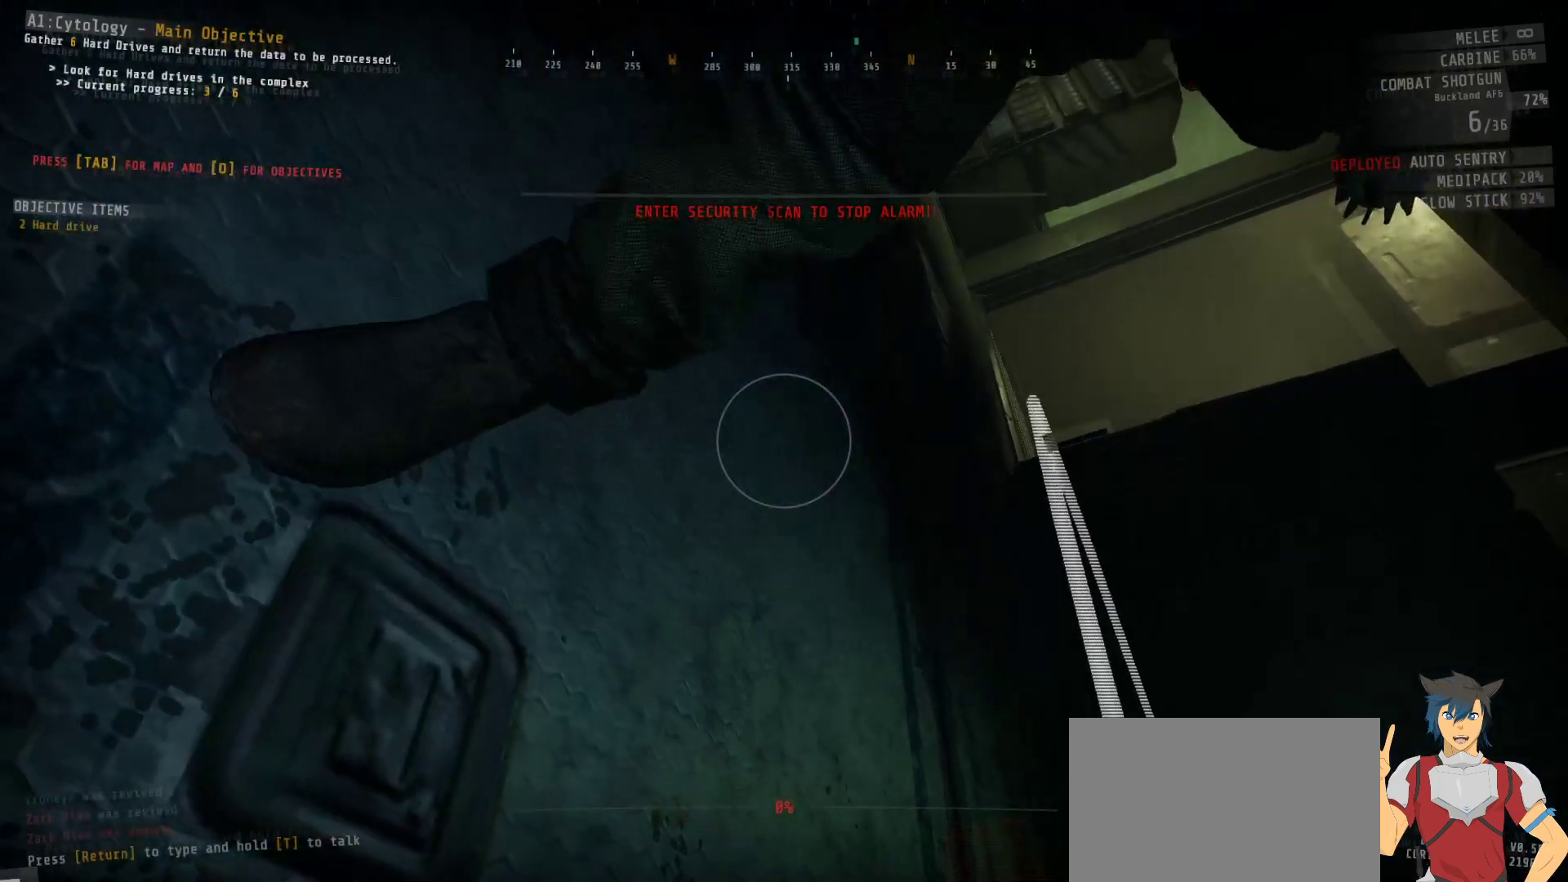
{"keys": [], "mouse": [], "events": []}
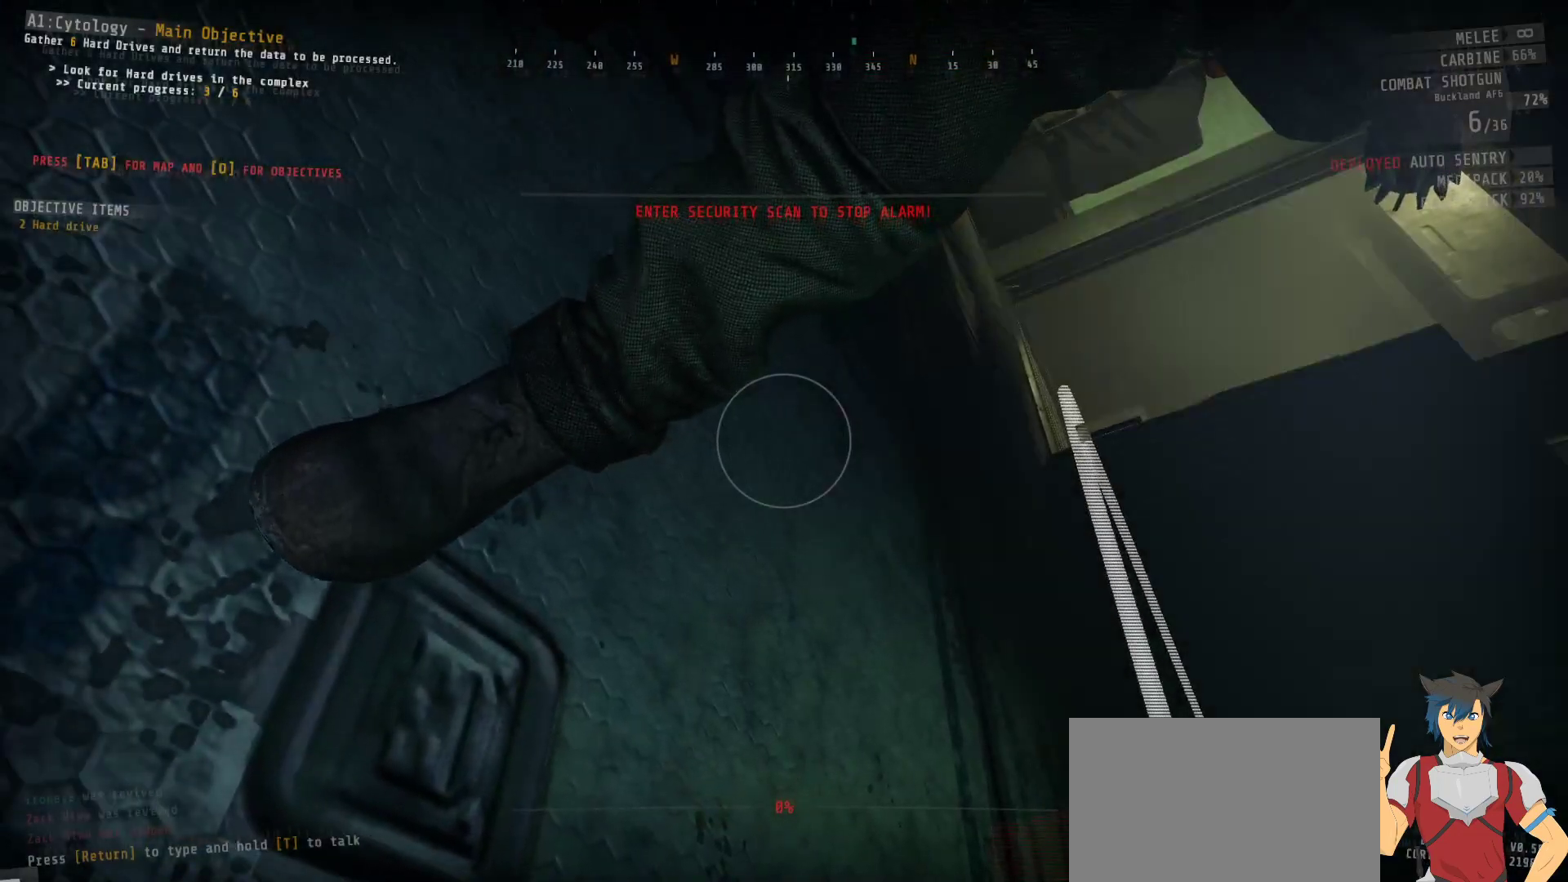
{"keys": [], "mouse": [], "events": []}
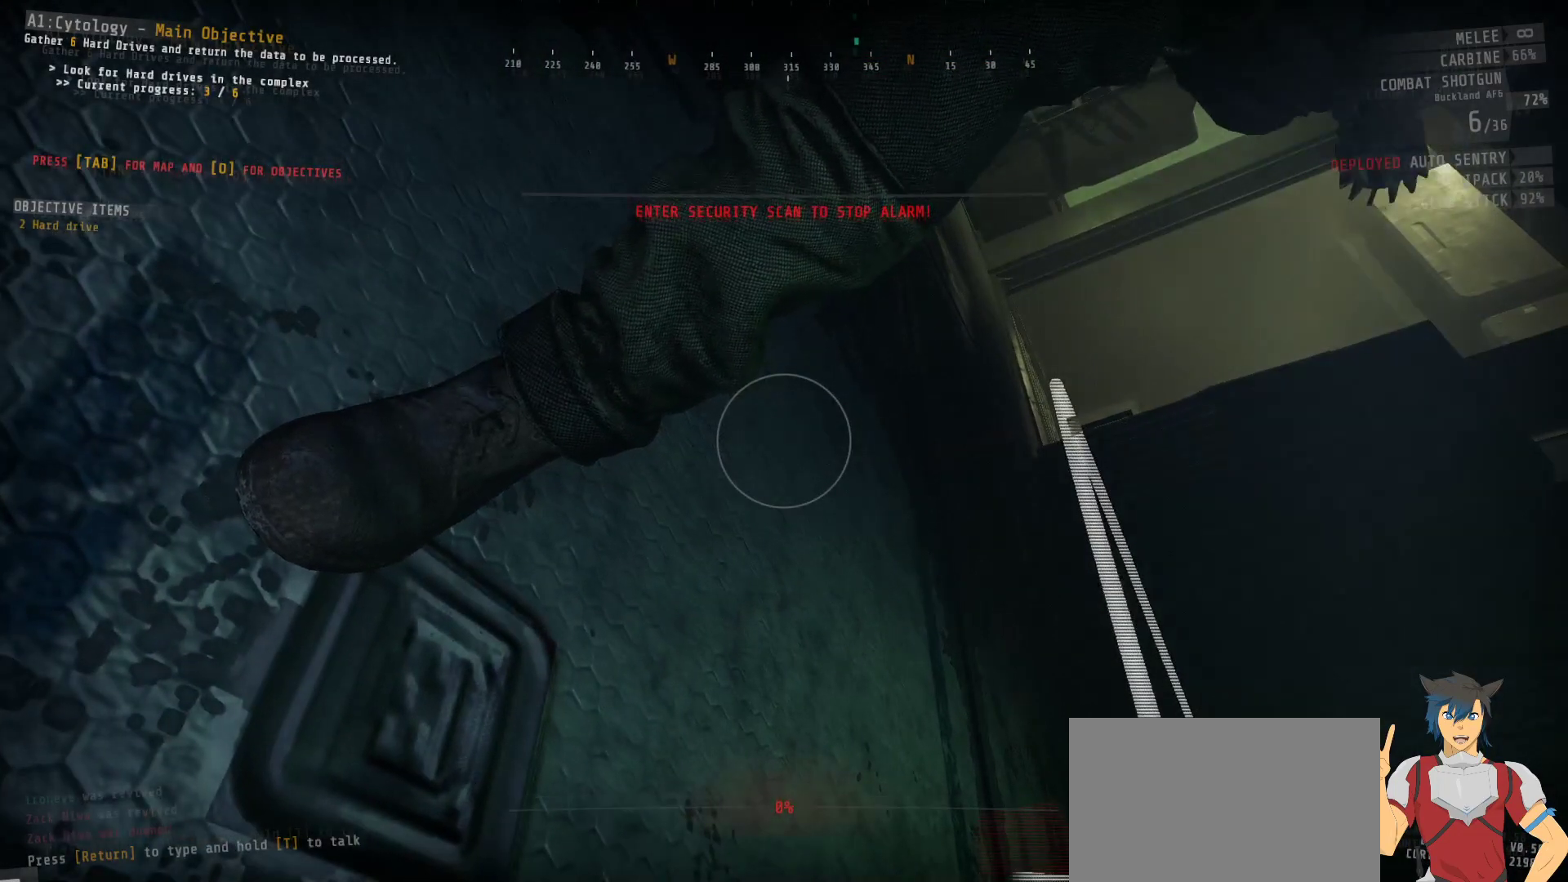
{"keys": [], "mouse": [], "events": []}
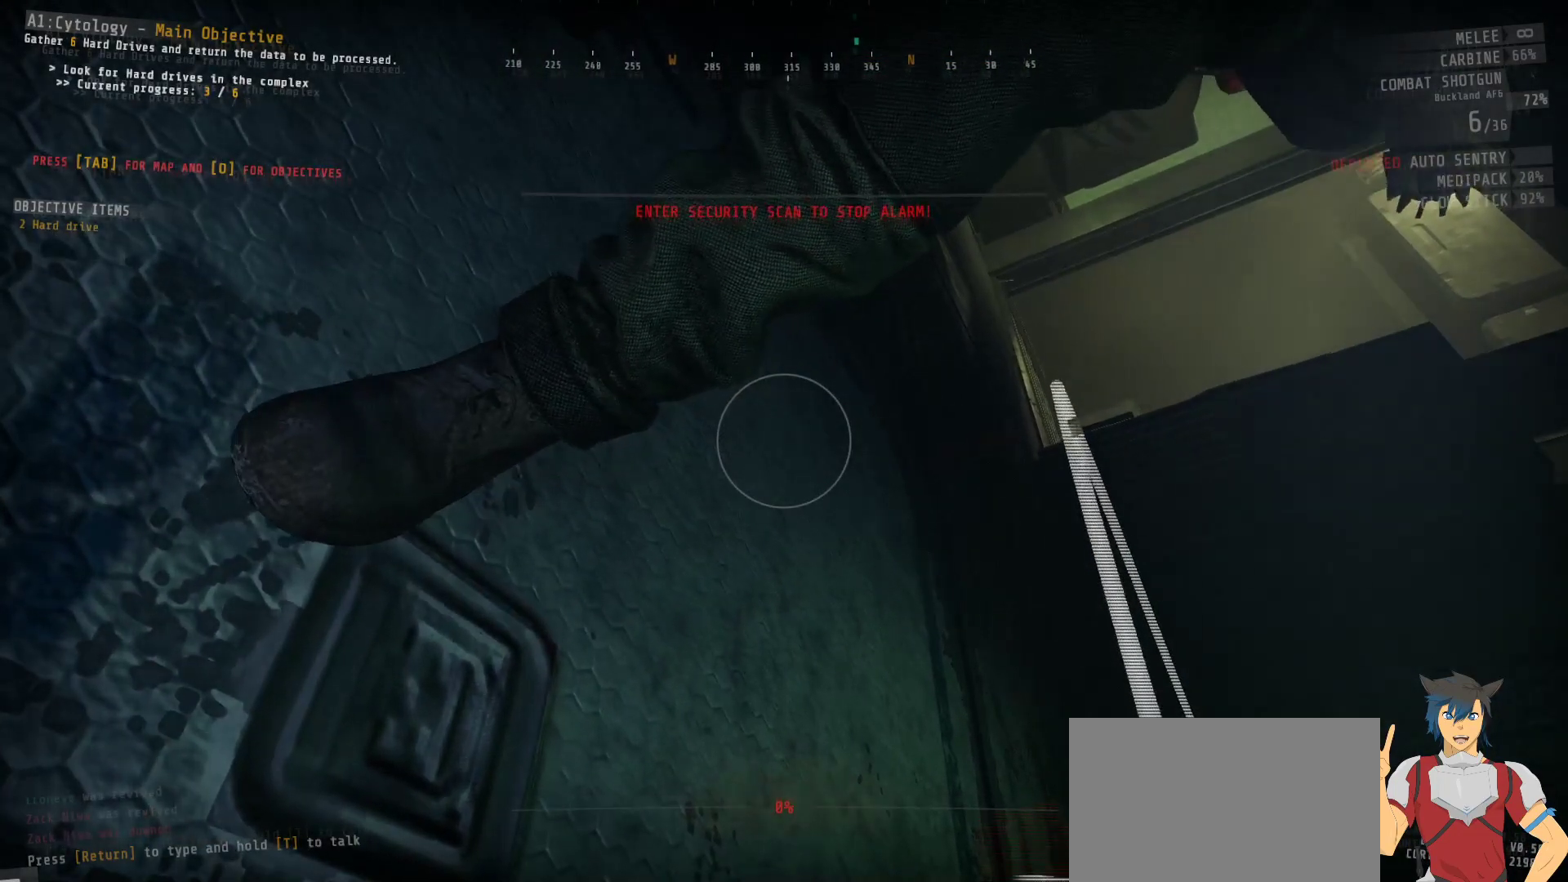
{"keys": [], "mouse": [], "events": []}
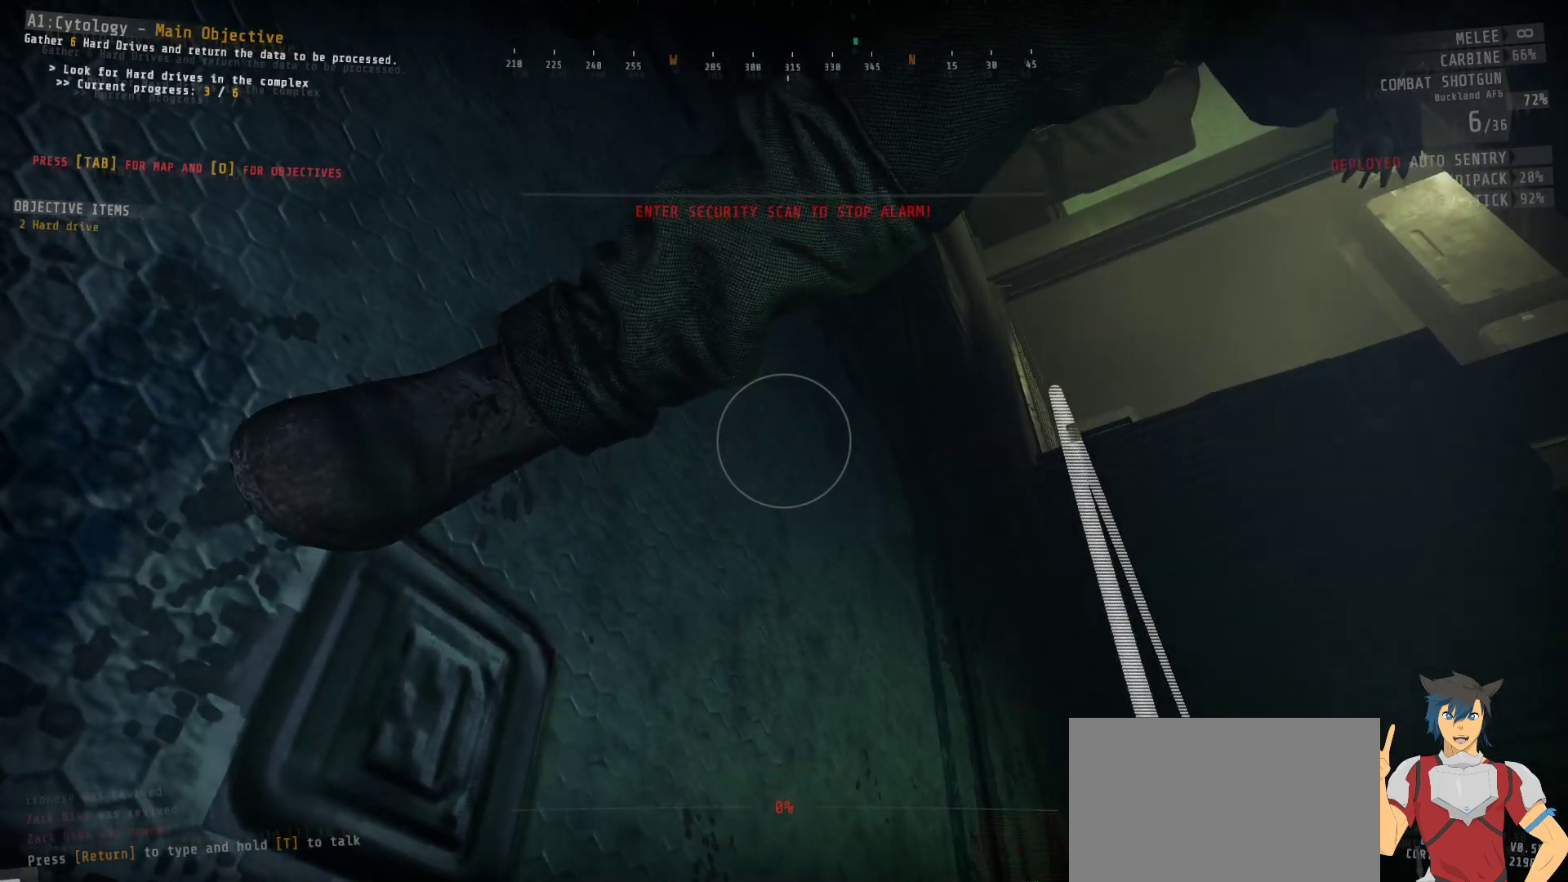
{"keys": [], "mouse": [], "events": []}
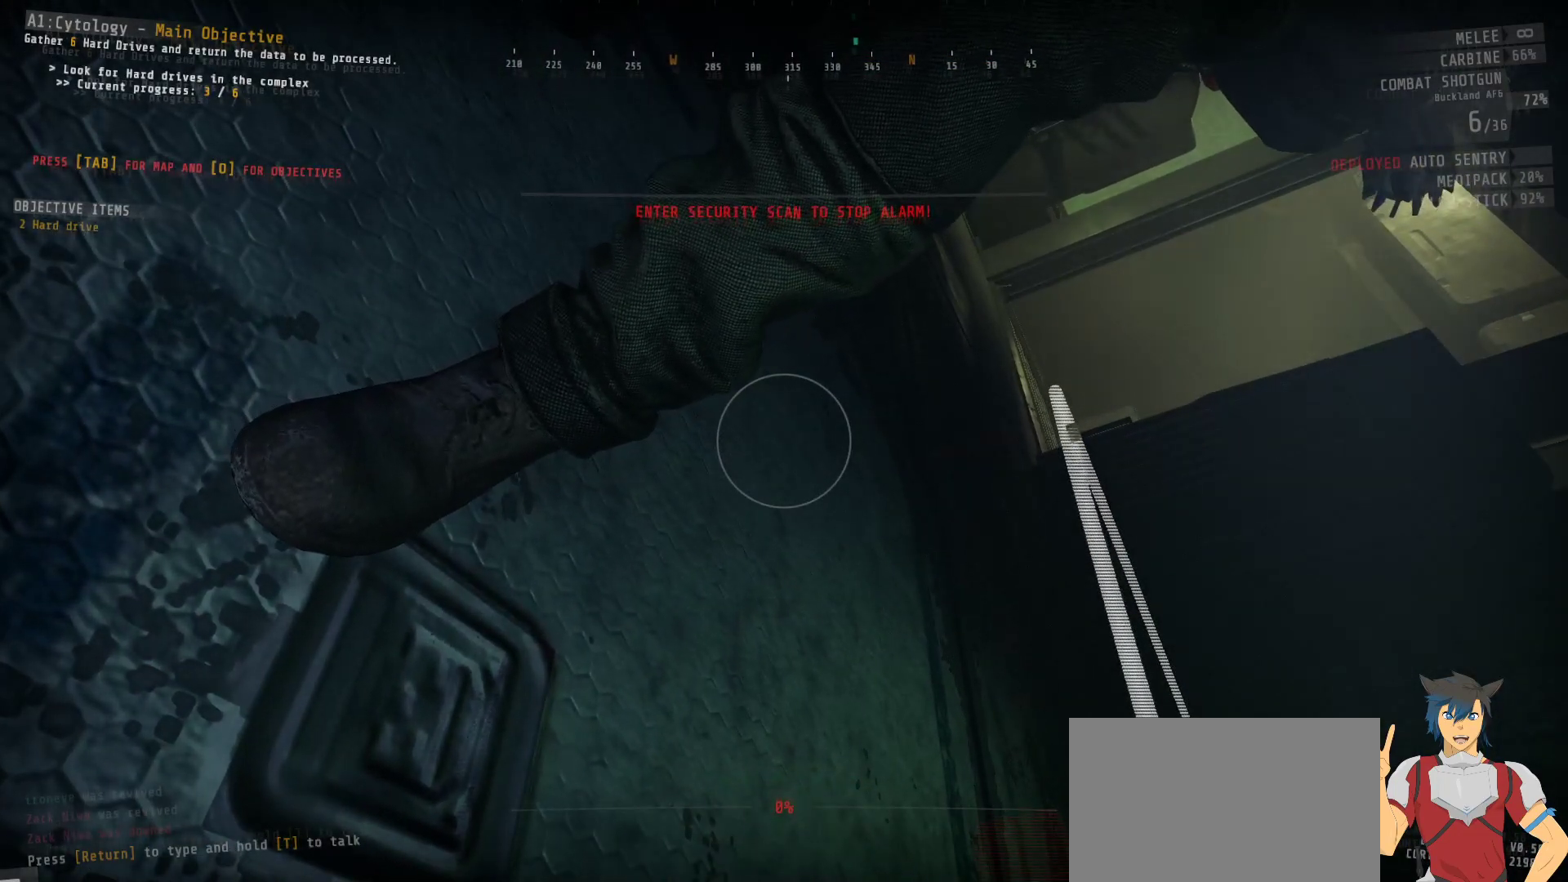
{"keys": [], "mouse": [], "events": []}
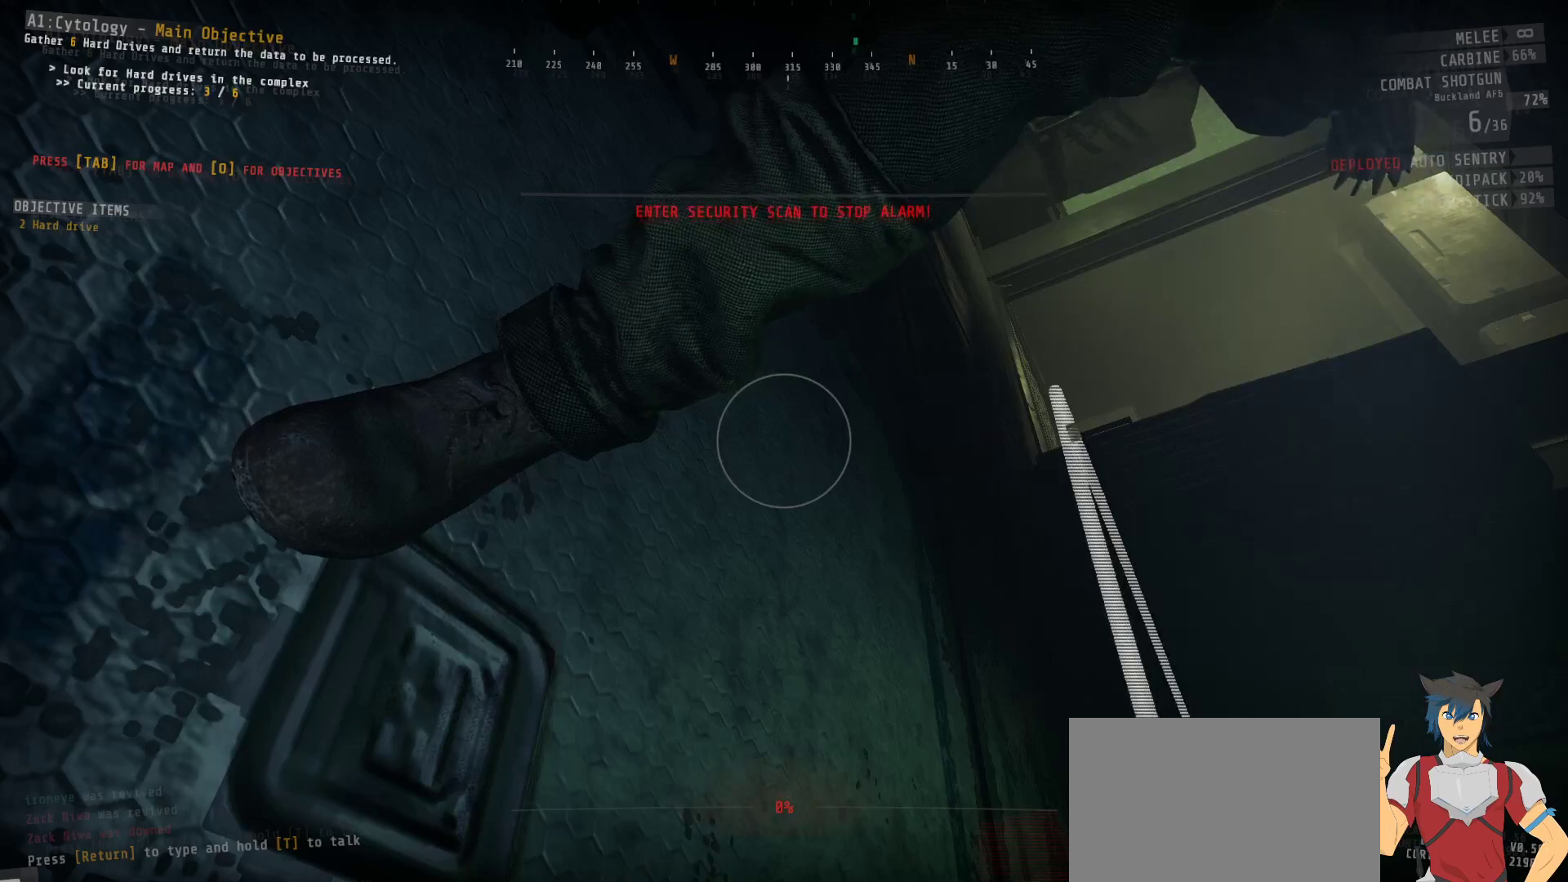
{"keys": [], "mouse": [], "events": []}
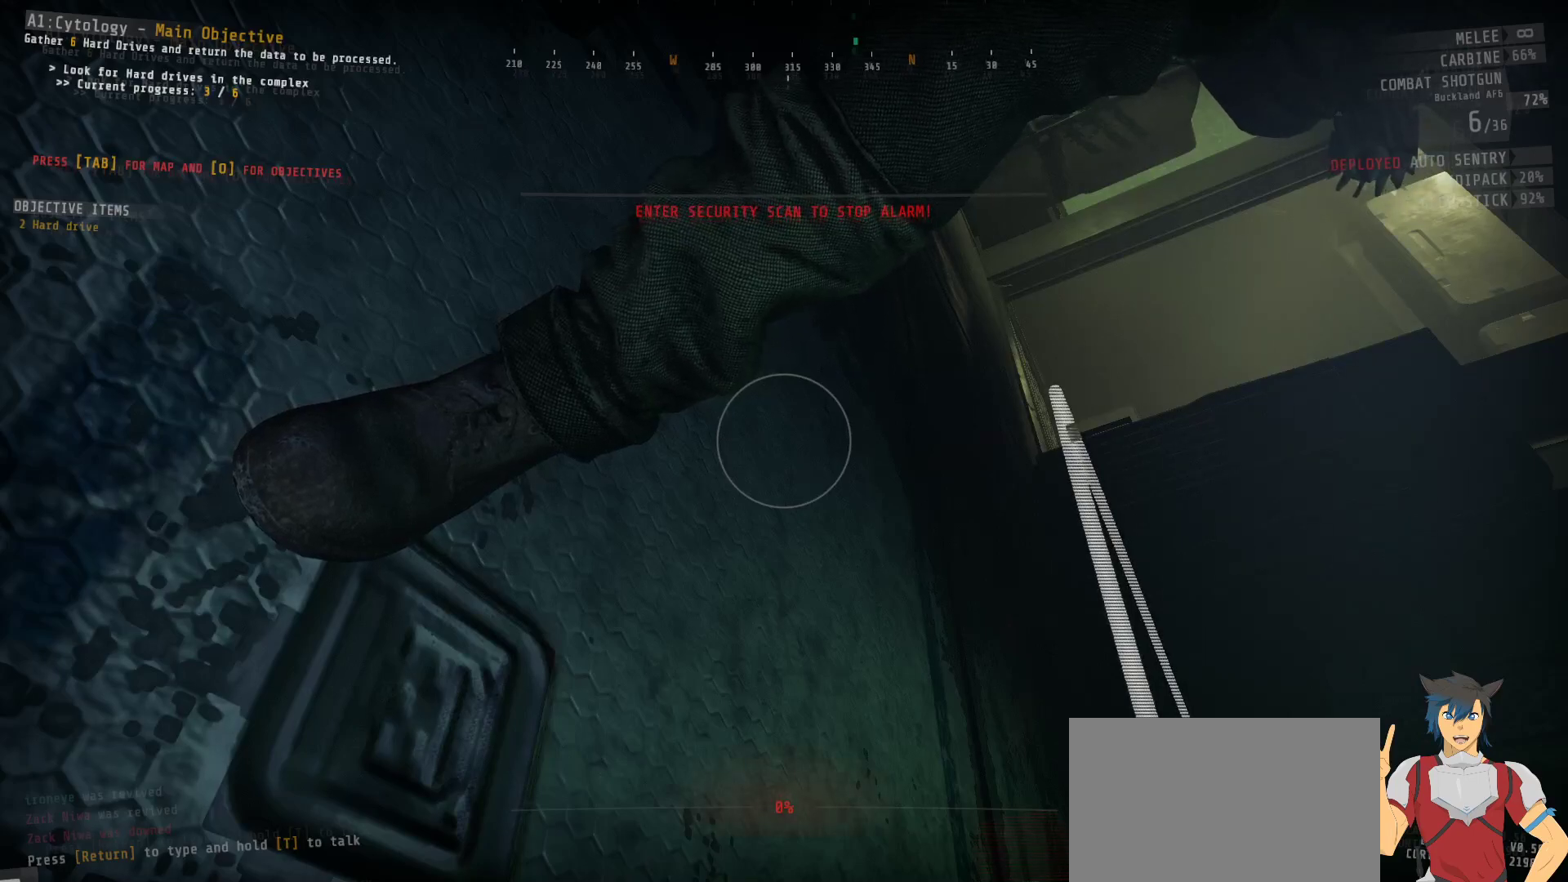
{"keys": [], "mouse": [], "events": []}
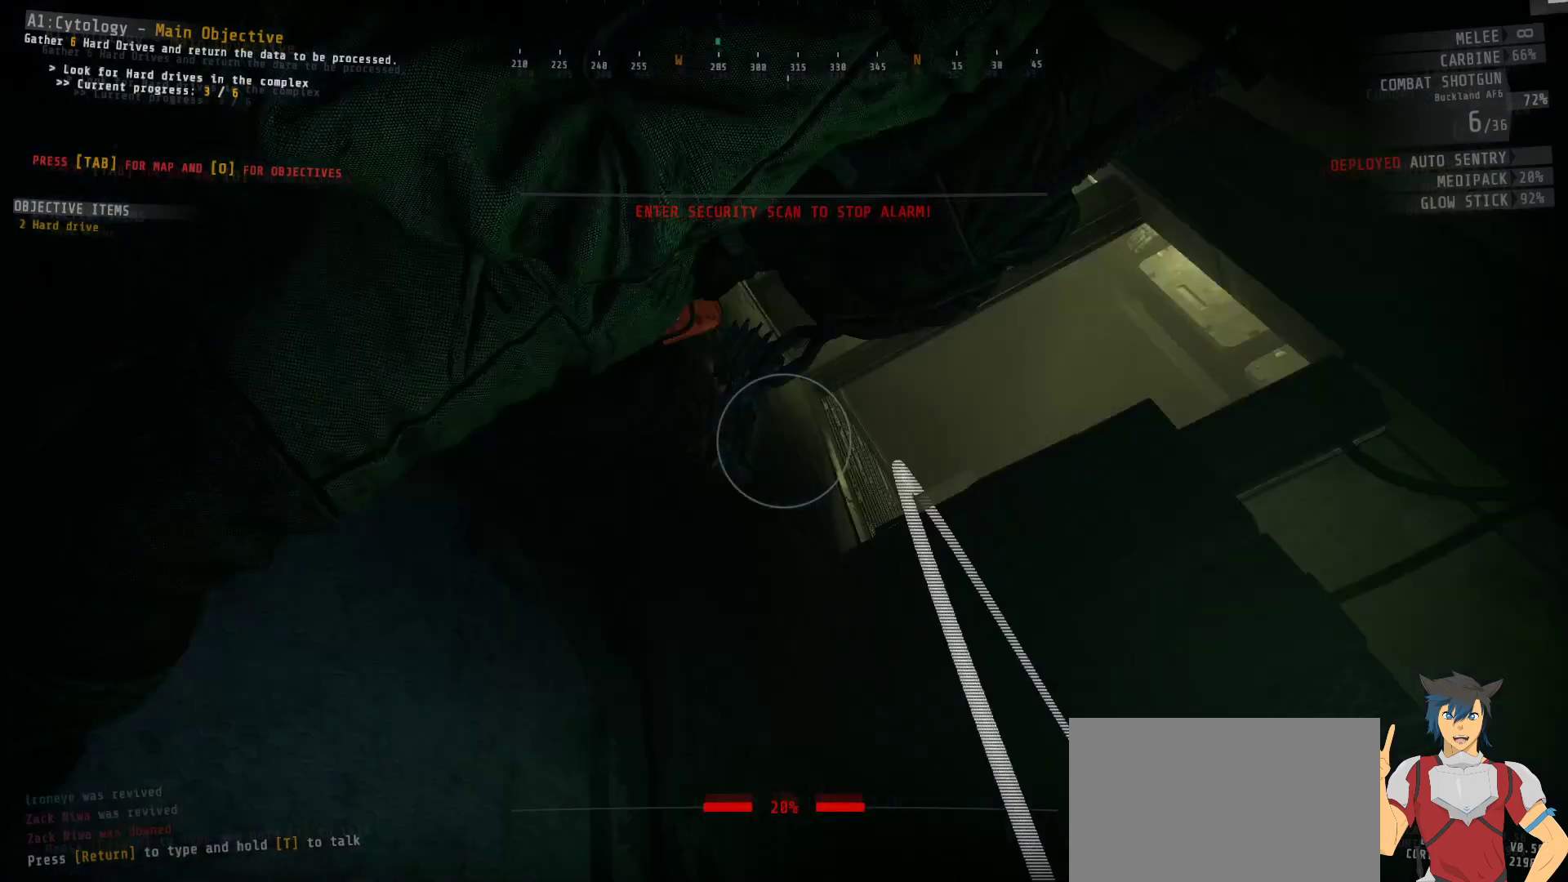
{"keys": ["d"], "mouse": [], "events": [[467, "d", "down"]]}
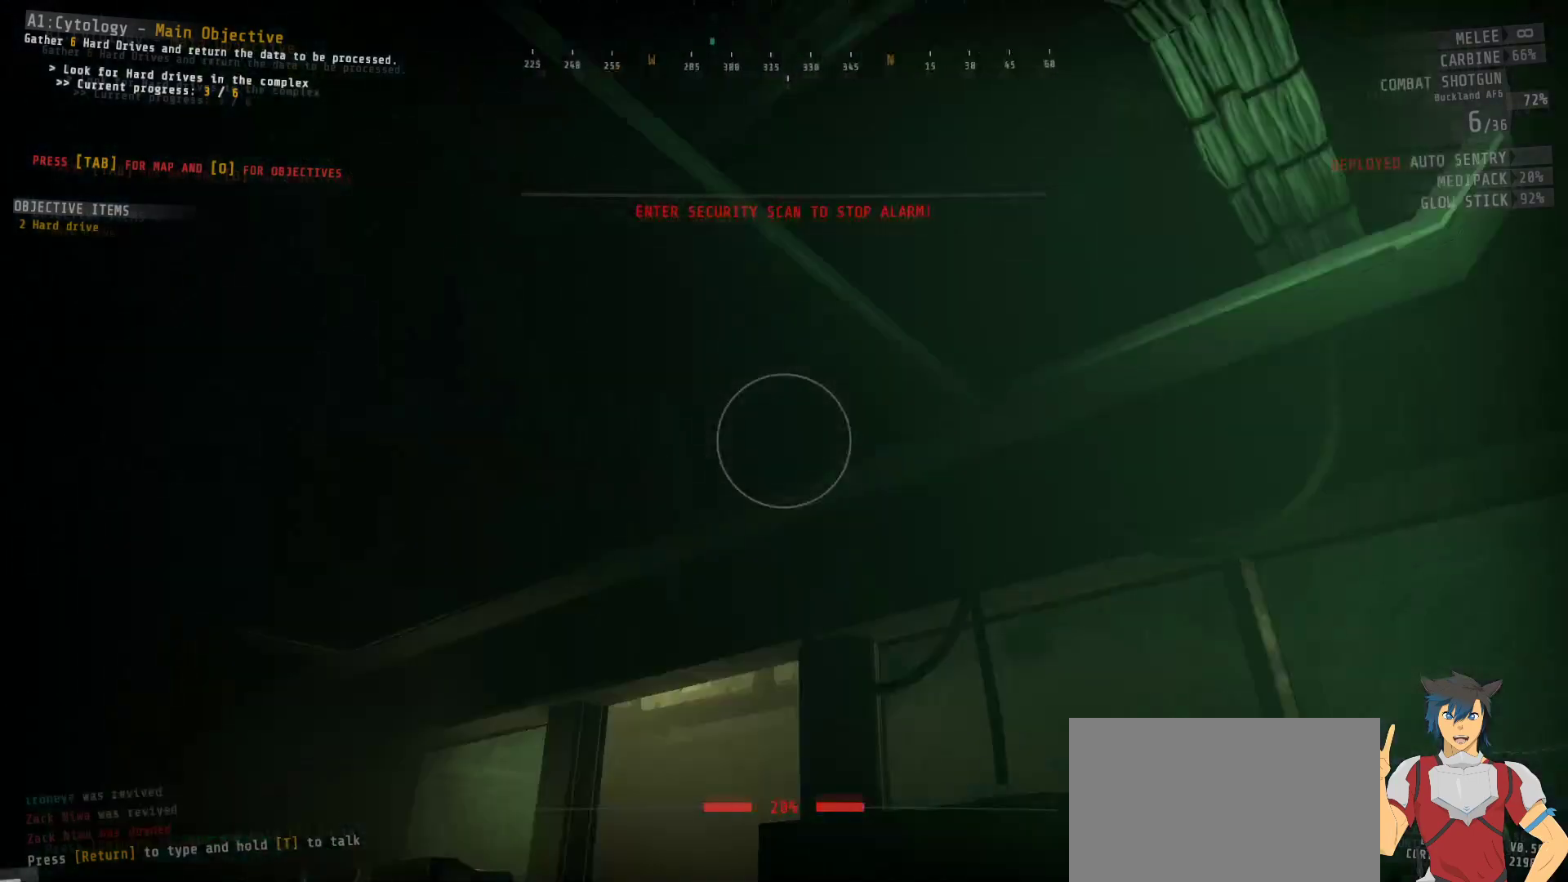
{"keys": ["d"], "mouse": [], "events": []}
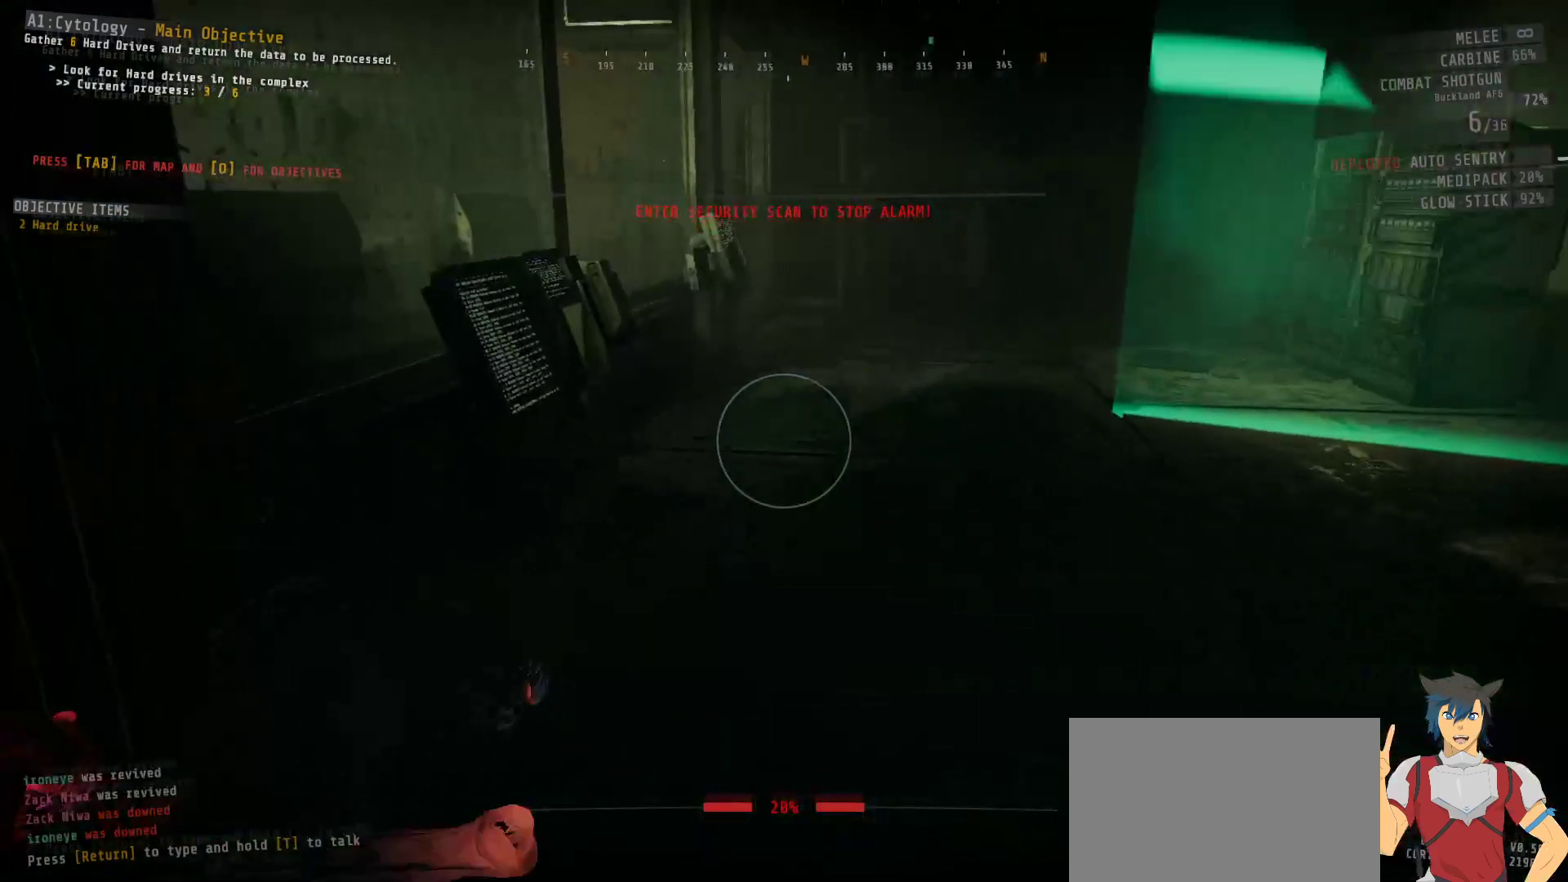
{"keys": ["s"], "mouse": ["left"], "events": [[117, "s", "down"], [383, "mouse_left", "down"], [400, "d", "up"]]}
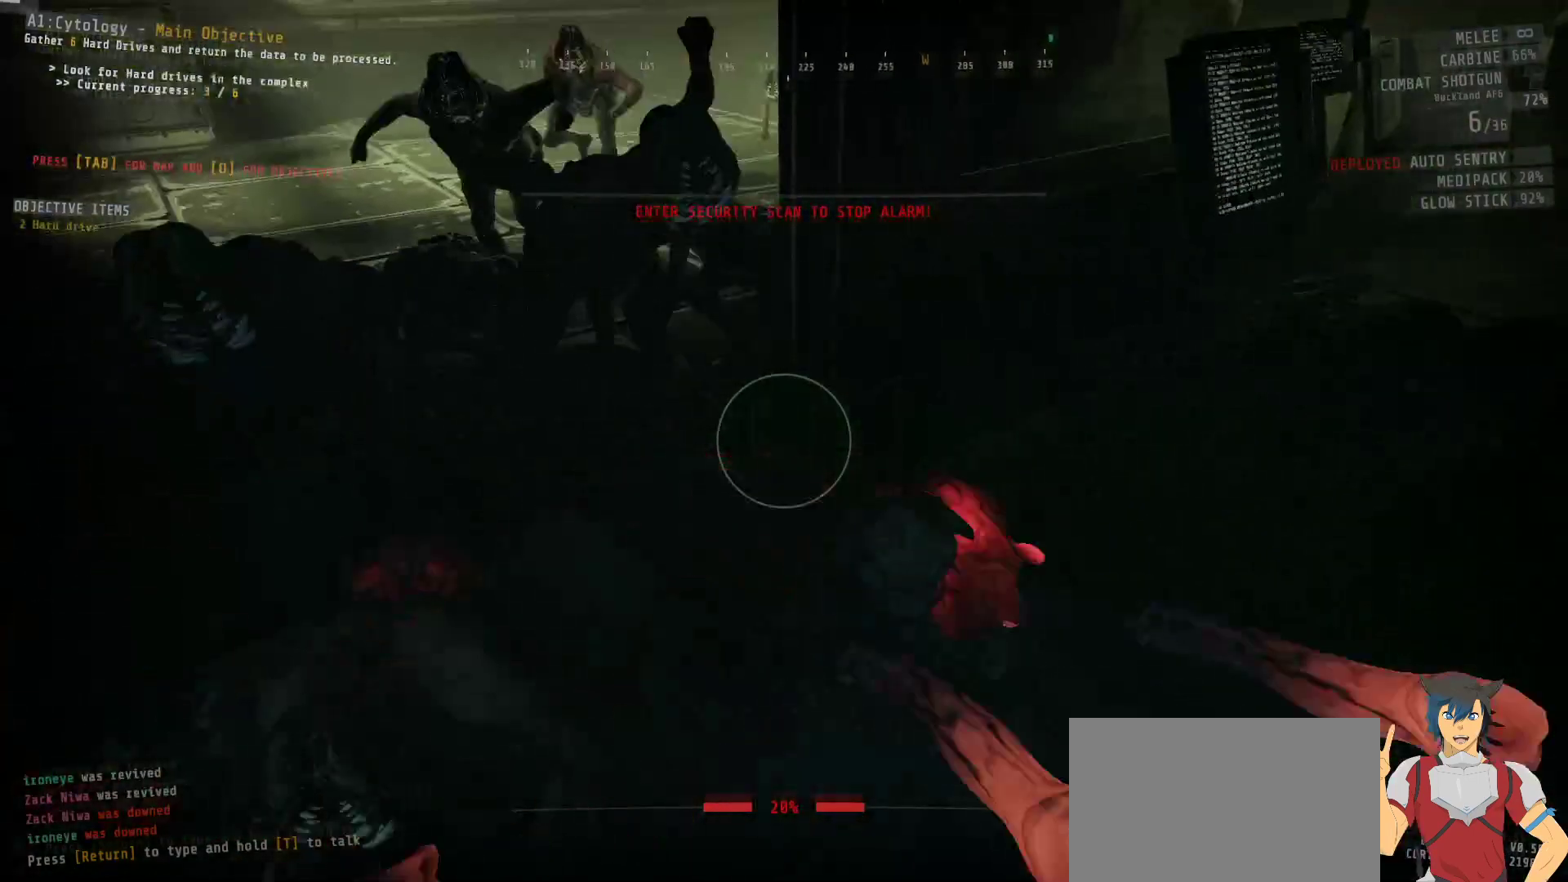
{"keys": ["d"], "mouse": ["left"], "events": [[50, "mouse_left", "up"], [150, "mouse_left", "down"], [183, "d", "down"], [217, "mouse_left", "up"], [317, "mouse_left", "down"], [400, "mouse_left", "up"], [467, "s", "up"], [483, "mouse_left", "down"]]}
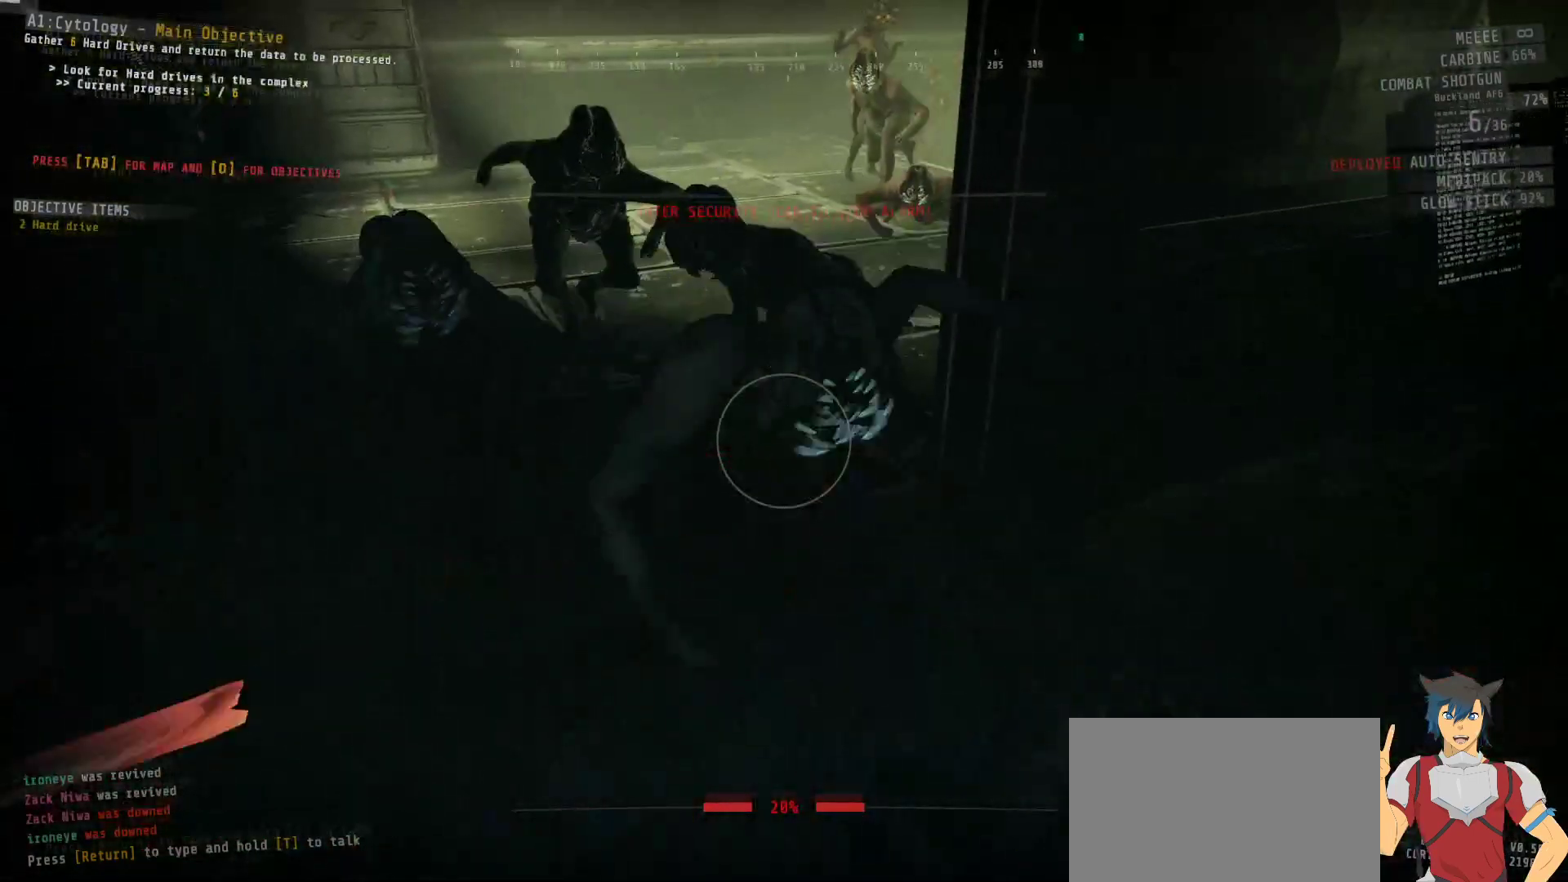
{"keys": ["d", "s"], "mouse": ["left"], "events": [[83, "mouse_left", "up"], [150, "d", "up"], [183, "mouse_left", "down"], [217, "d", "down"], [317, "mouse_left", "up"], [417, "mouse_left", "down"], [483, "s", "down"]]}
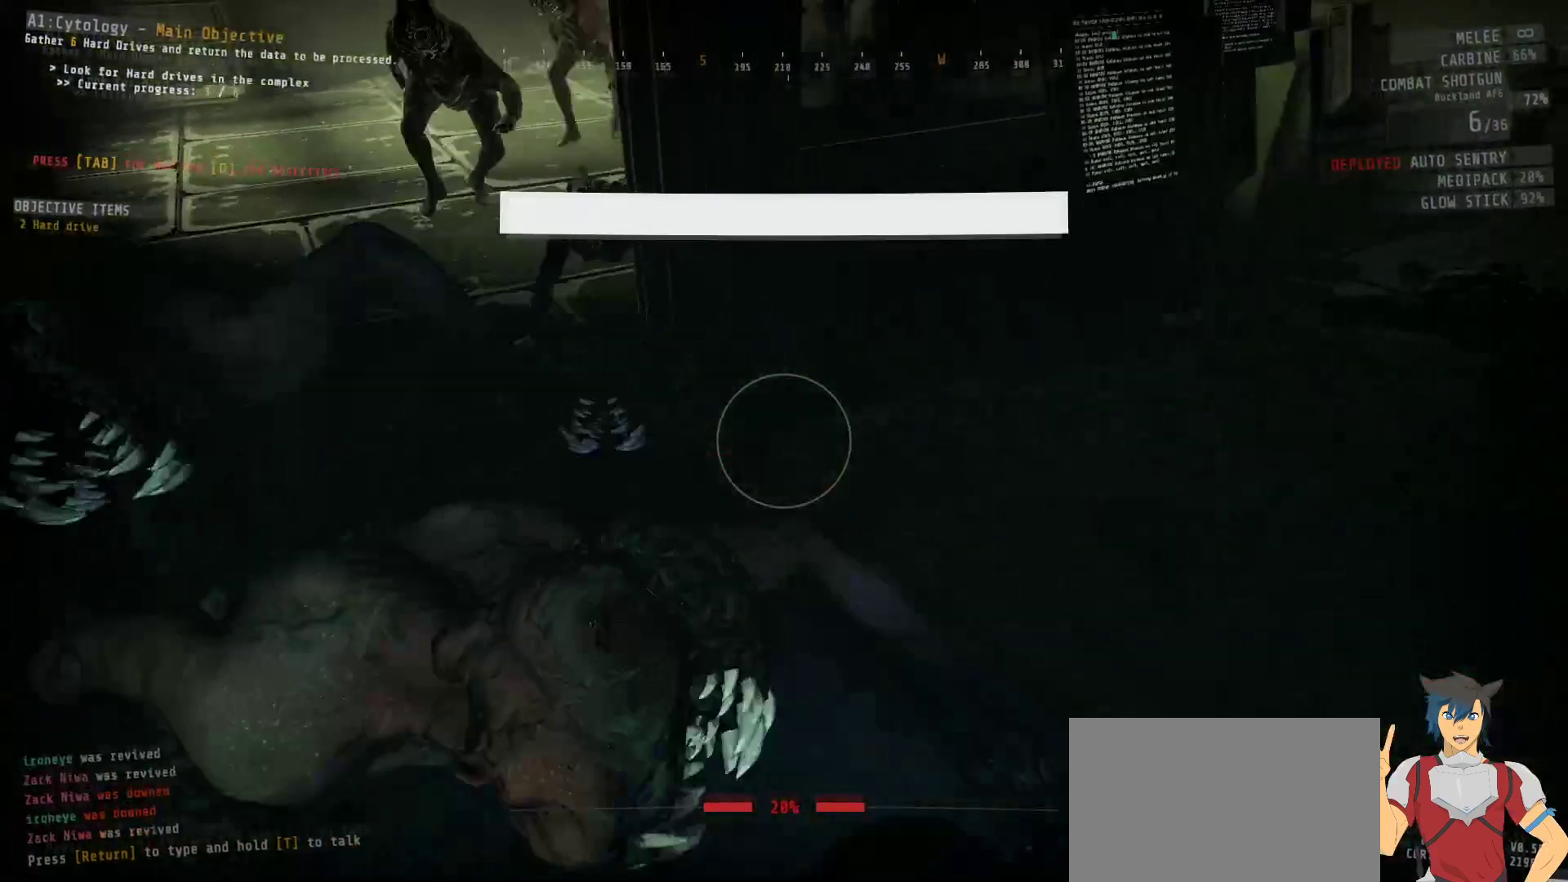
{"keys": ["s"], "mouse": ["left"], "events": [[50, "mouse_left", "up"], [117, "mouse_left", "down"], [150, "d", "up"], [217, "mouse_left", "up"], [300, "mouse_left", "down"], [400, "mouse_left", "up"], [467, "mouse_left", "down"]]}
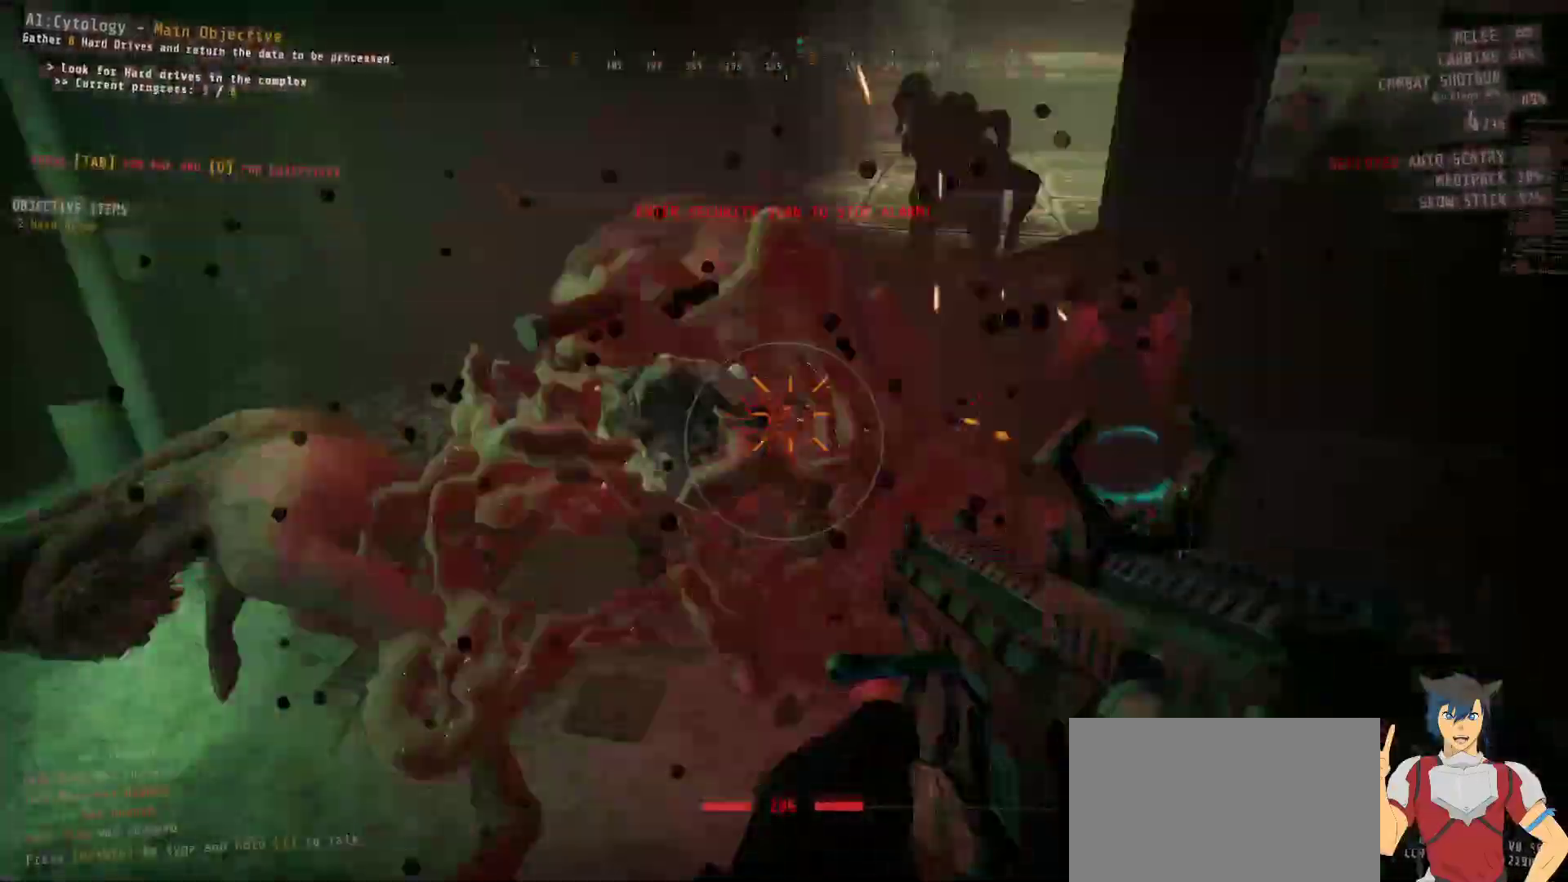
{"keys": ["s"], "mouse": ["left"], "events": [[67, "mouse_left", "up"], [117, "mouse_left", "down"], [217, "mouse_left", "up"], [283, "mouse_left", "down"], [367, "d", "down"], [383, "d", "up"], [383, "mouse_left", "up"], [433, "mouse_left", "down"]]}
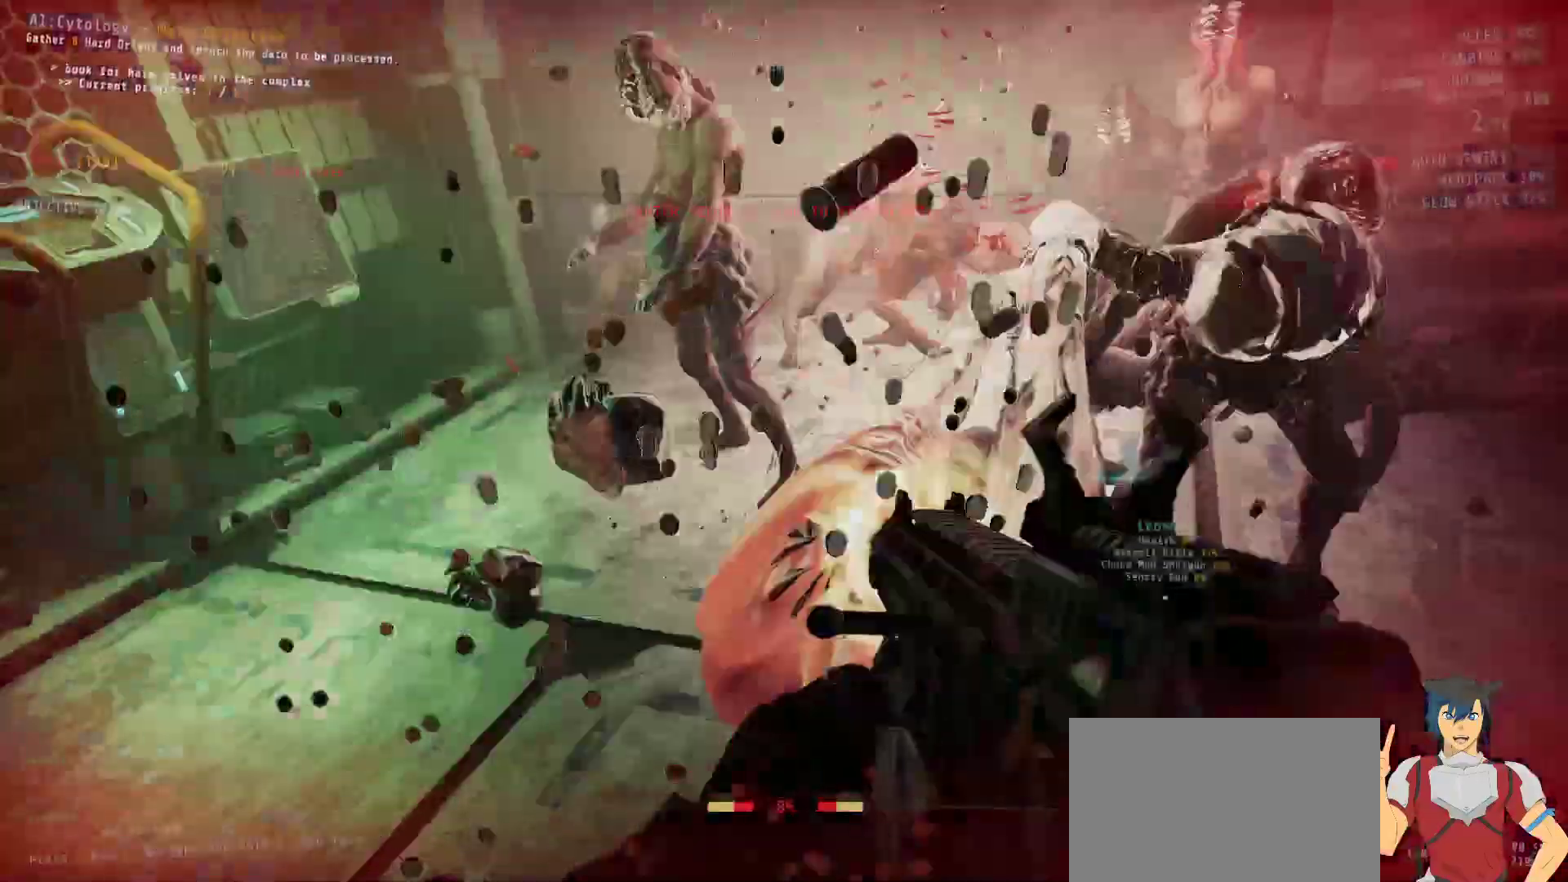
{"keys": ["s"], "mouse": ["left"], "events": [[17, "a", "down"], [17, "mouse_left", "up"], [100, "mouse_left", "down"], [183, "mouse_left", "up"], [267, "mouse_left", "down"], [367, "mouse_left", "up"], [433, "mouse_left", "down"], [500, "a", "up"]]}
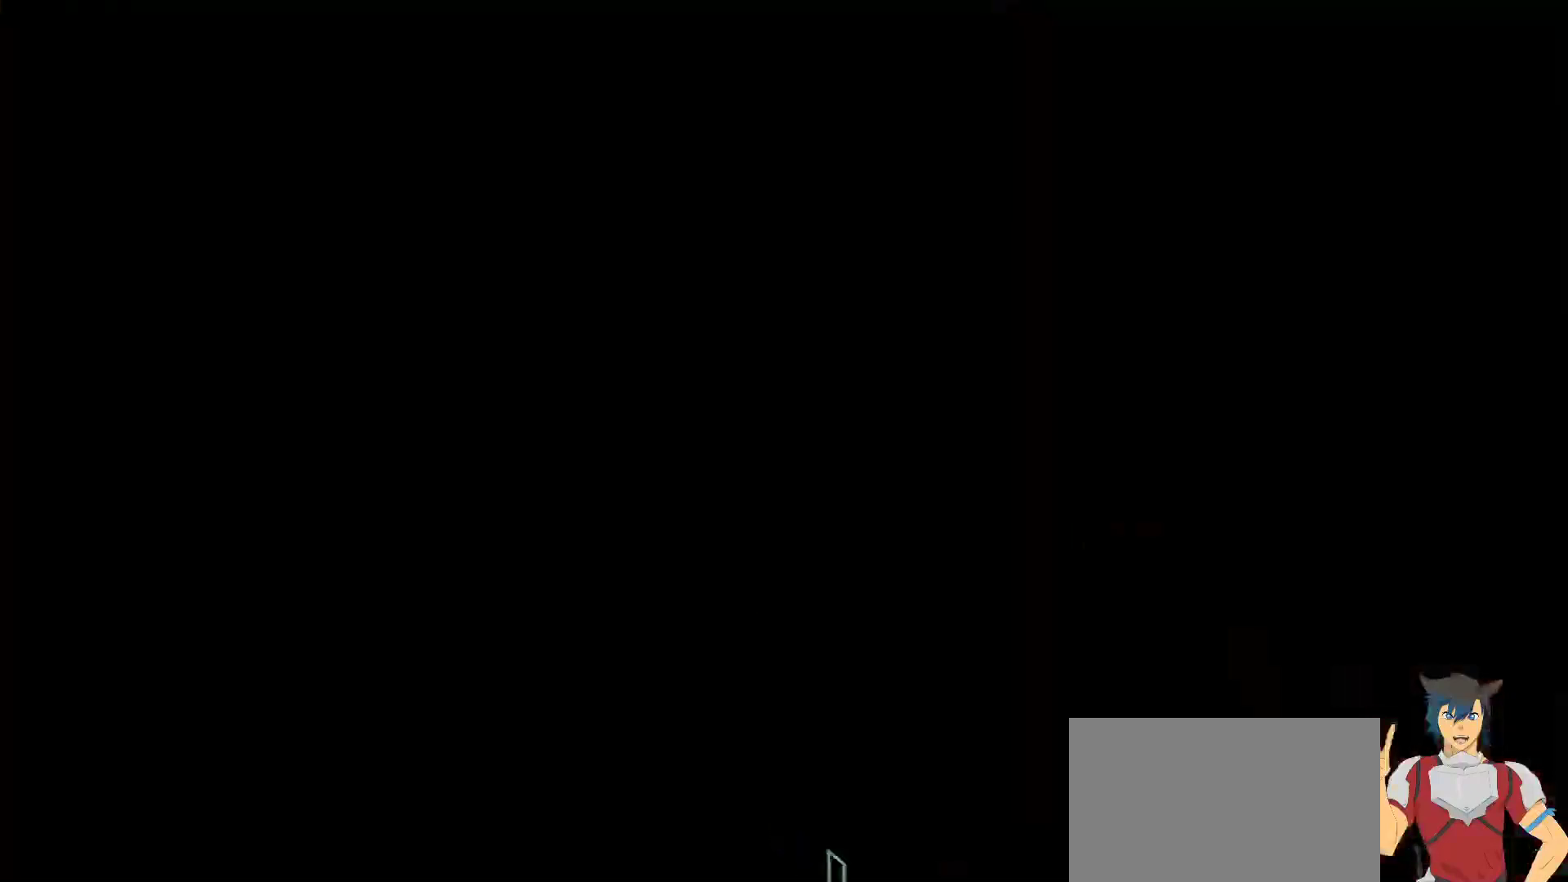
{"keys": [], "mouse": [], "events": [[17, "mouse_left", "up"], [100, "mouse_left", "down"], [117, "d", "down"], [183, "mouse_left", "up"], [200, "s", "up"], [250, "d", "up"]]}
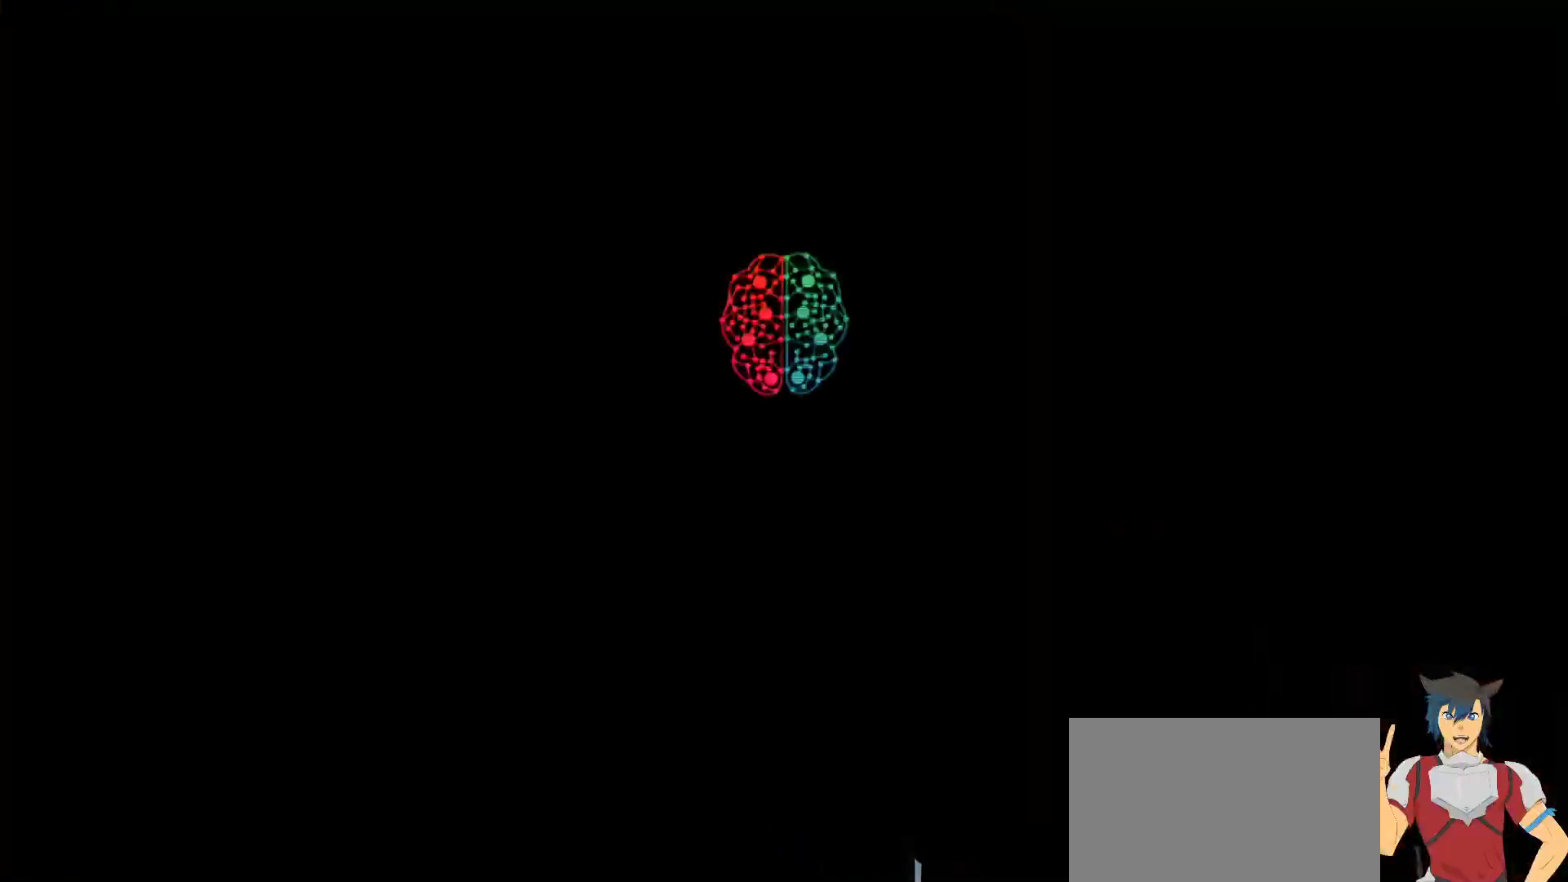
{"keys": [], "mouse": [], "events": []}
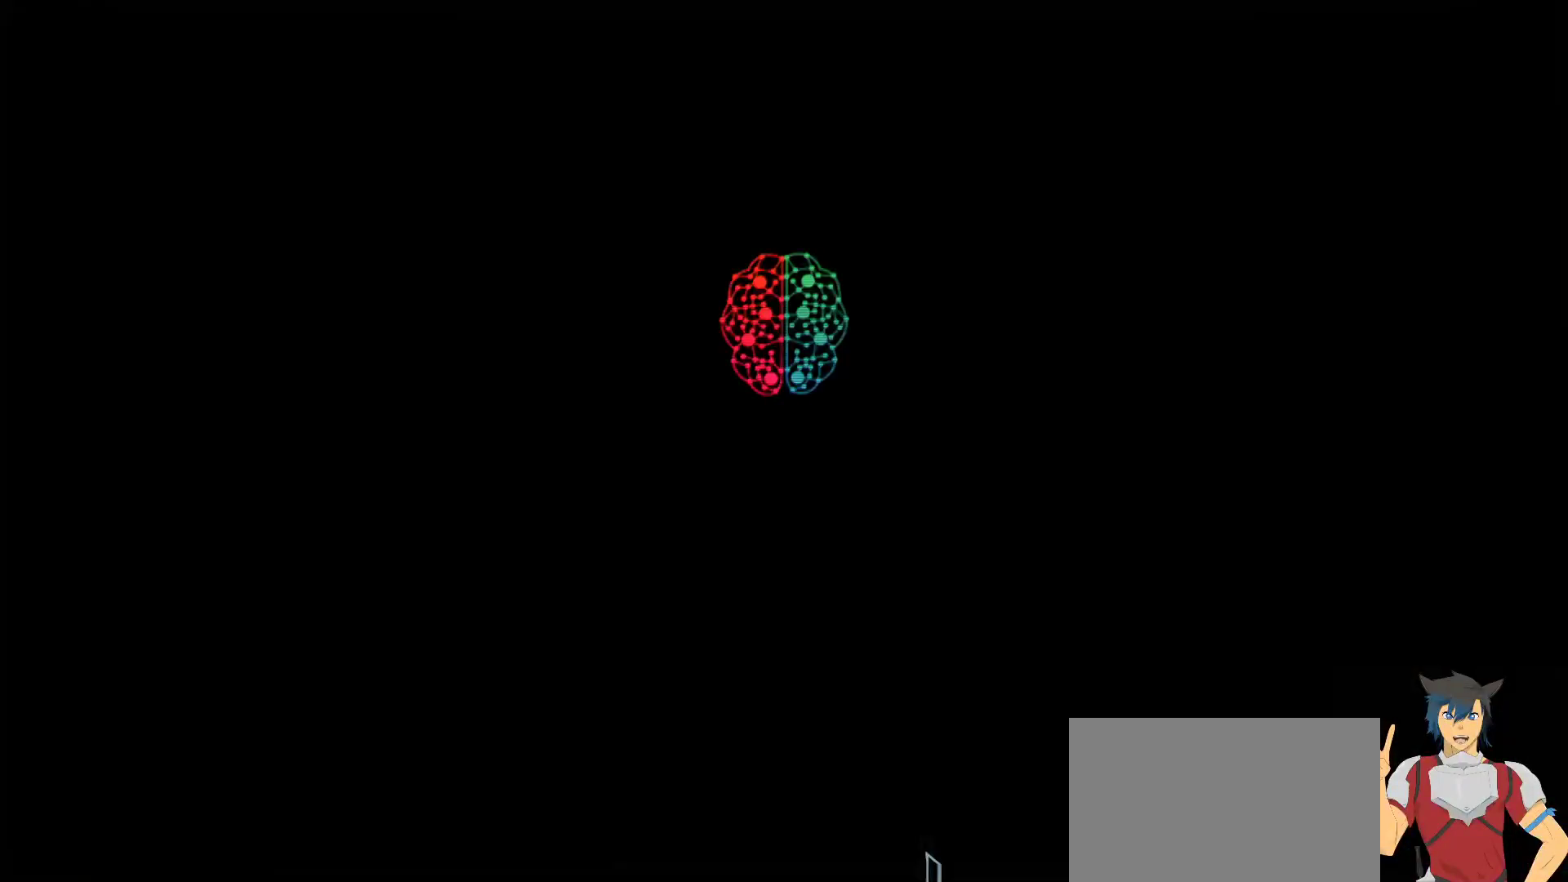
{"keys": [], "mouse": [], "events": []}
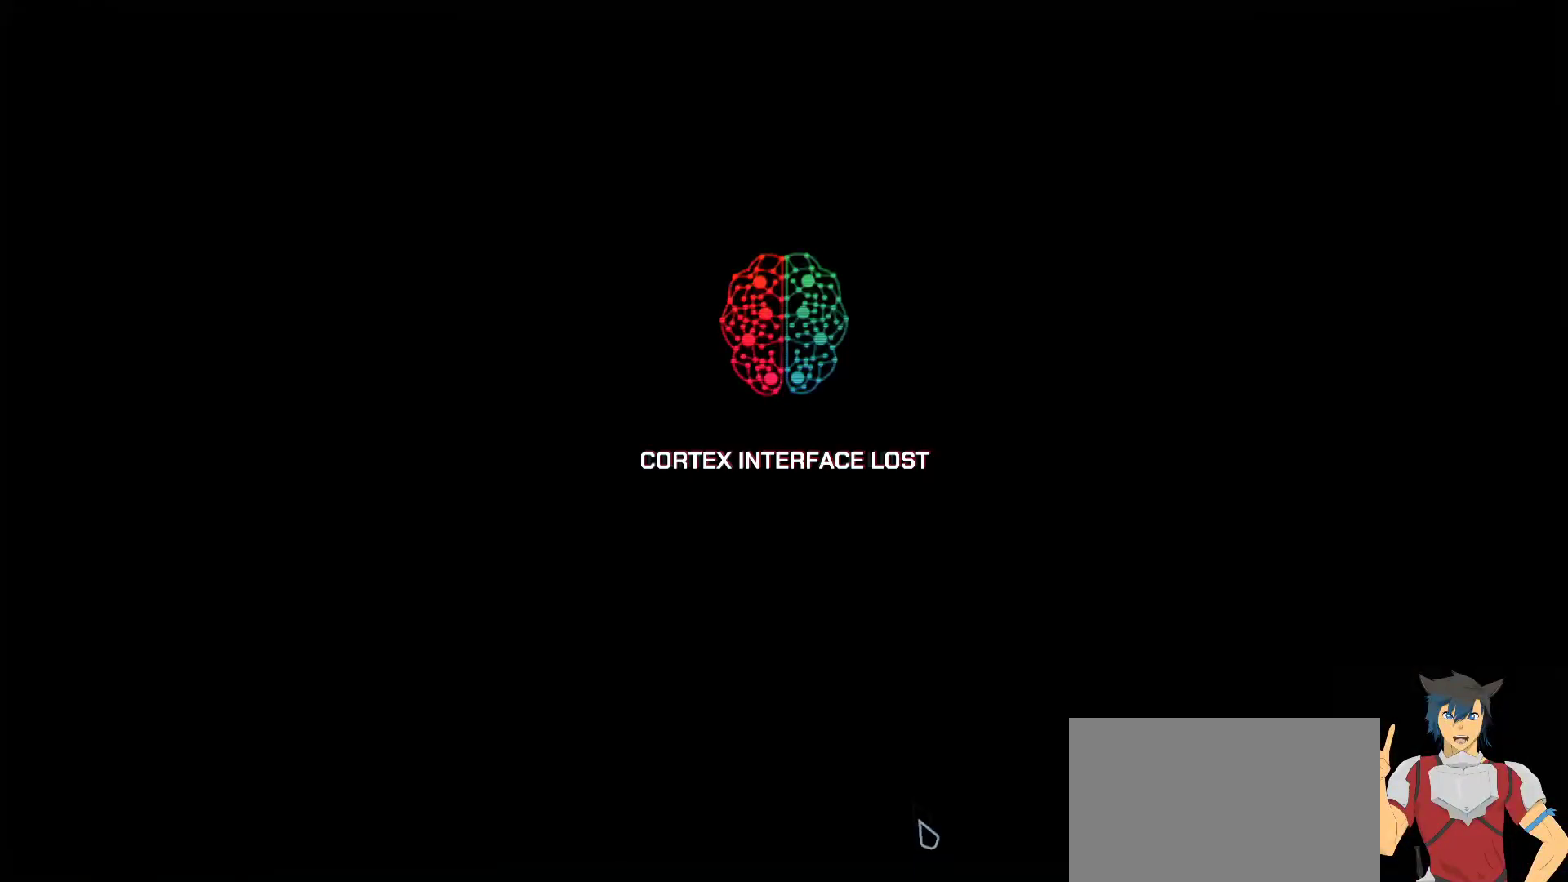
{"keys": [], "mouse": [], "events": []}
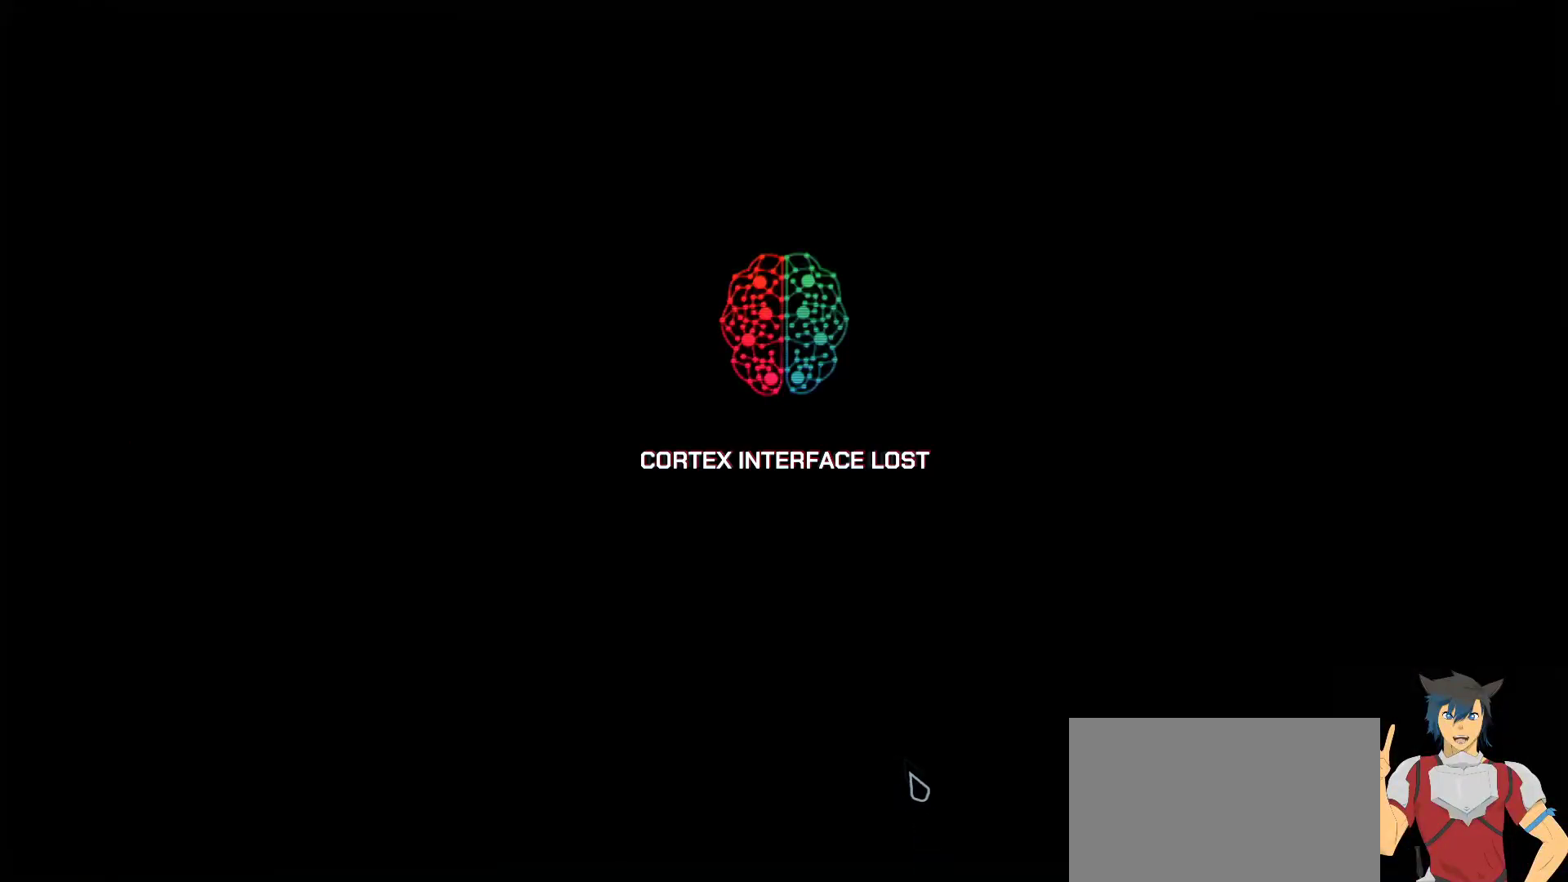
{"keys": [], "mouse": [], "events": []}
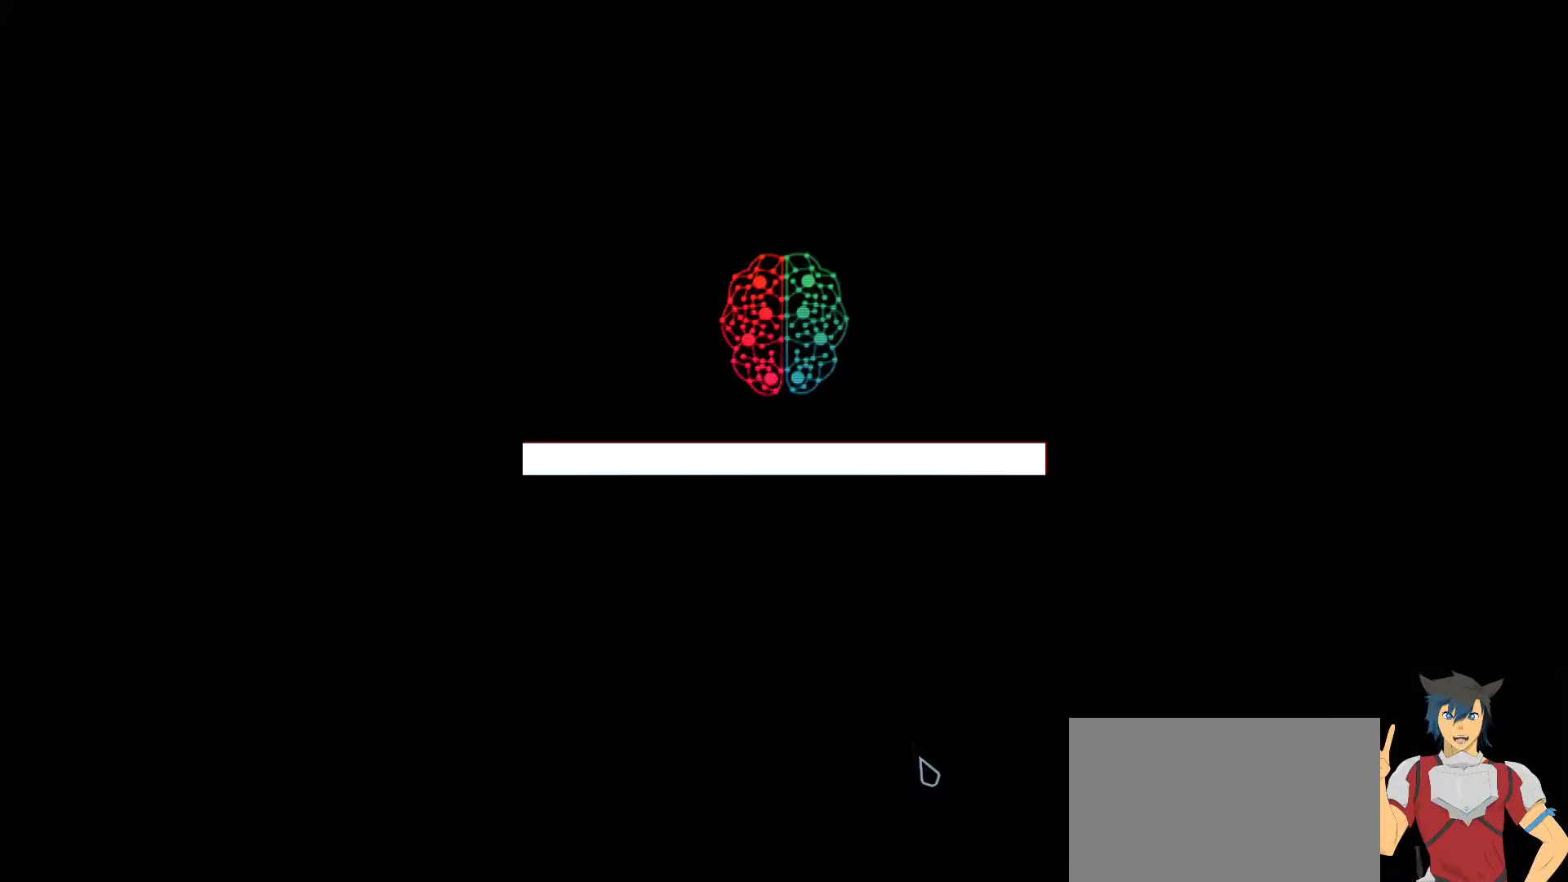
{"keys": [], "mouse": [], "events": []}
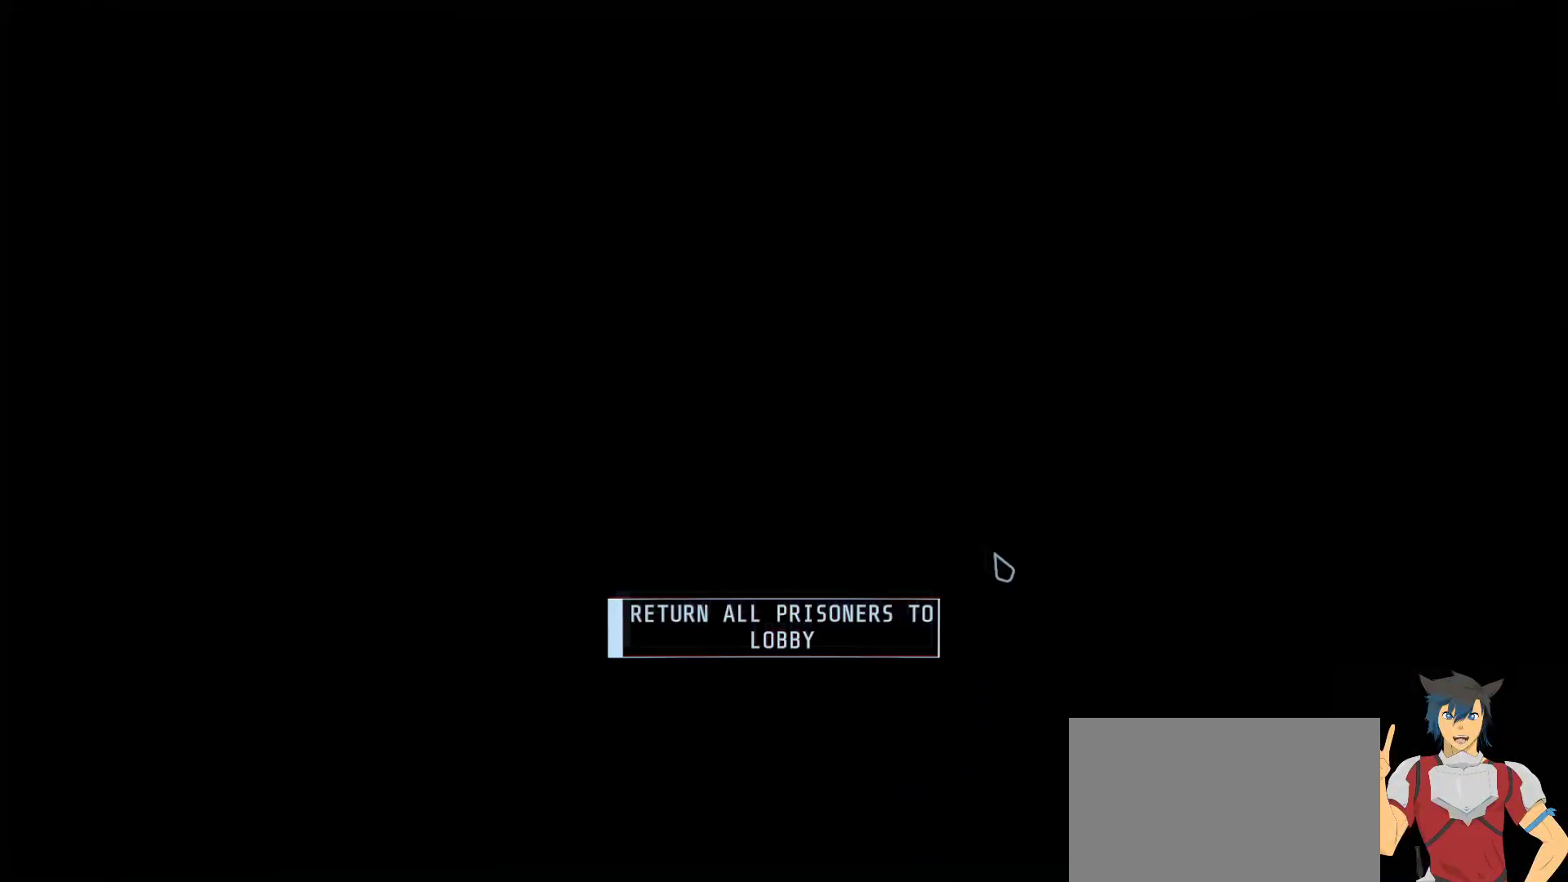
{"keys": [], "mouse": ["left"], "events": [[417, "mouse_left", "down"]]}
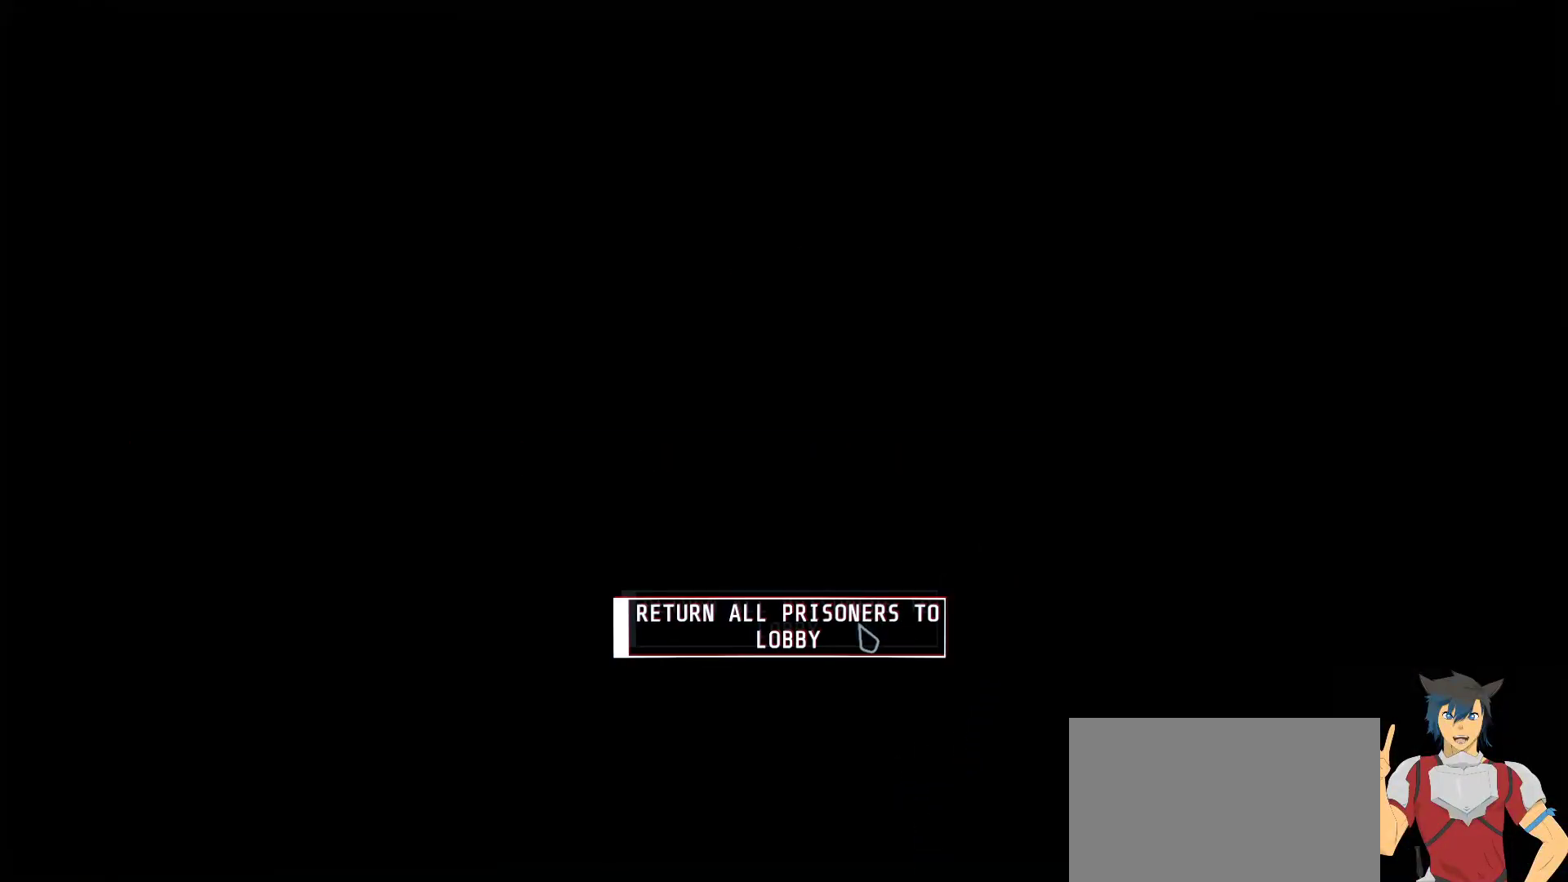
{"keys": [], "mouse": ["left"], "events": []}
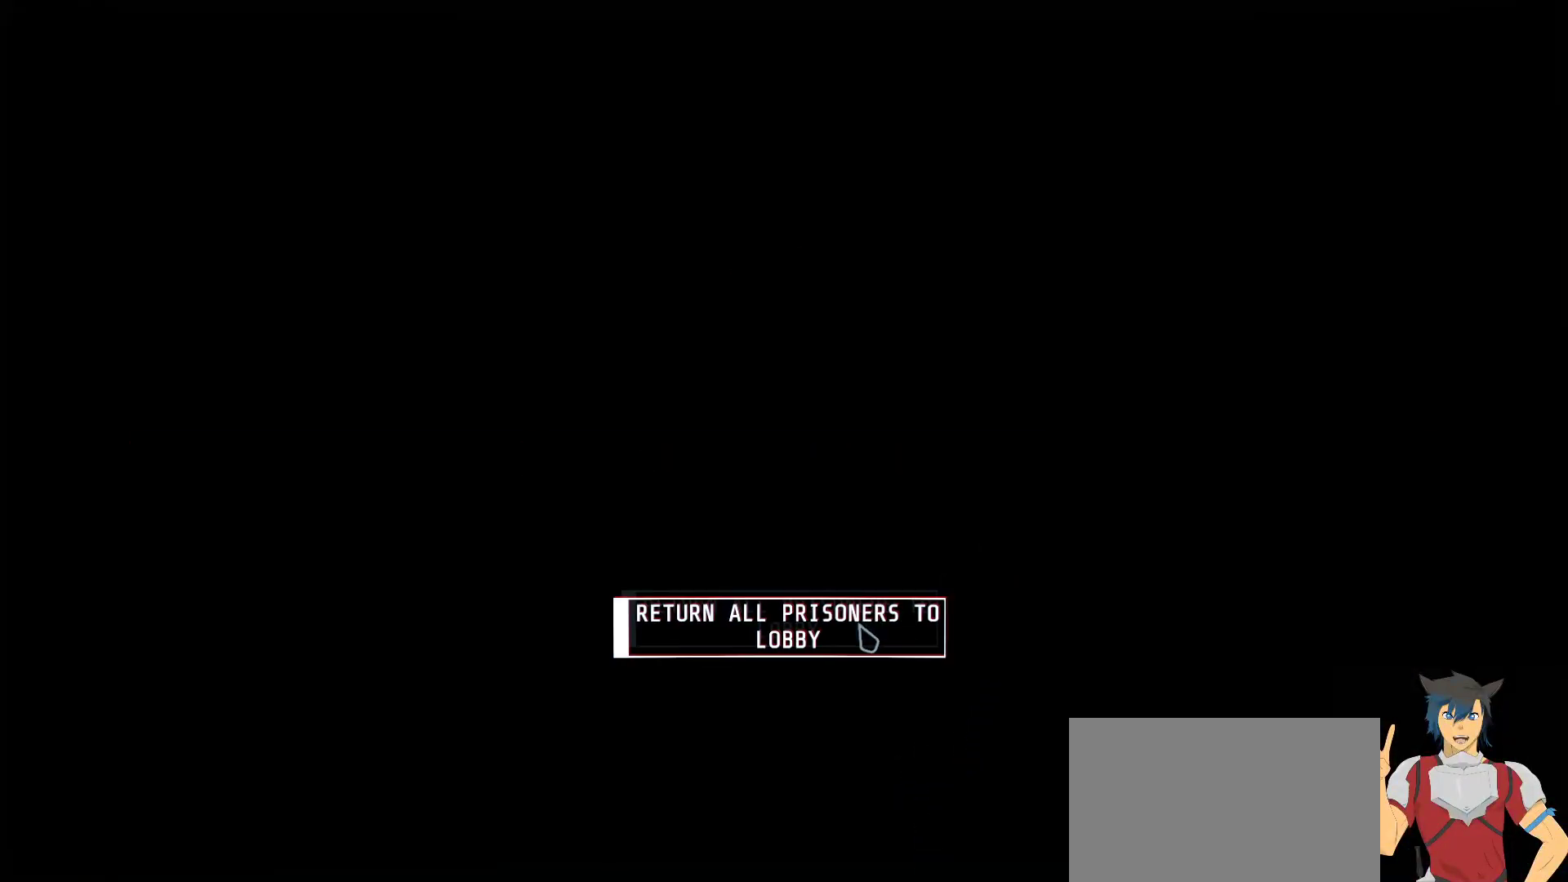
{"keys": [], "mouse": [], "events": [[267, "mouse_left", "up"]]}